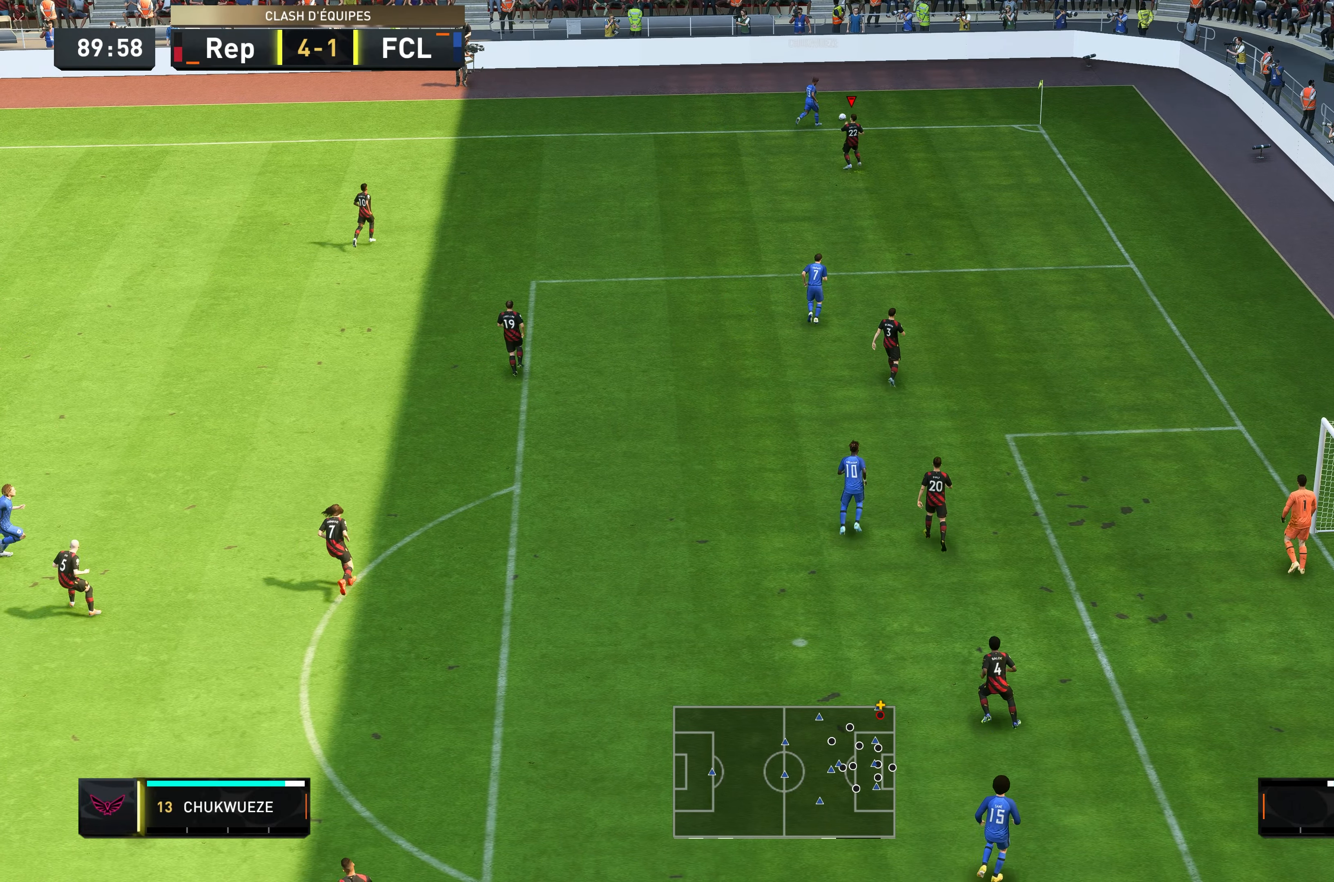
Gameplay with a controller (Xbox layout); each line is a JSON object with the inputs held at the frame after it. "events" lists button and stick changes between this image and that frame as [ms after this image, input, new state], when the widget could be followed in between. Not read: L3 R3.
{"buttons": ["A"], "left_stick": "center", "right_stick": "center", "events": [[233, "A", "up"], [250, "A", "down"], [400, "A", "up"], [450, "A", "down"]]}
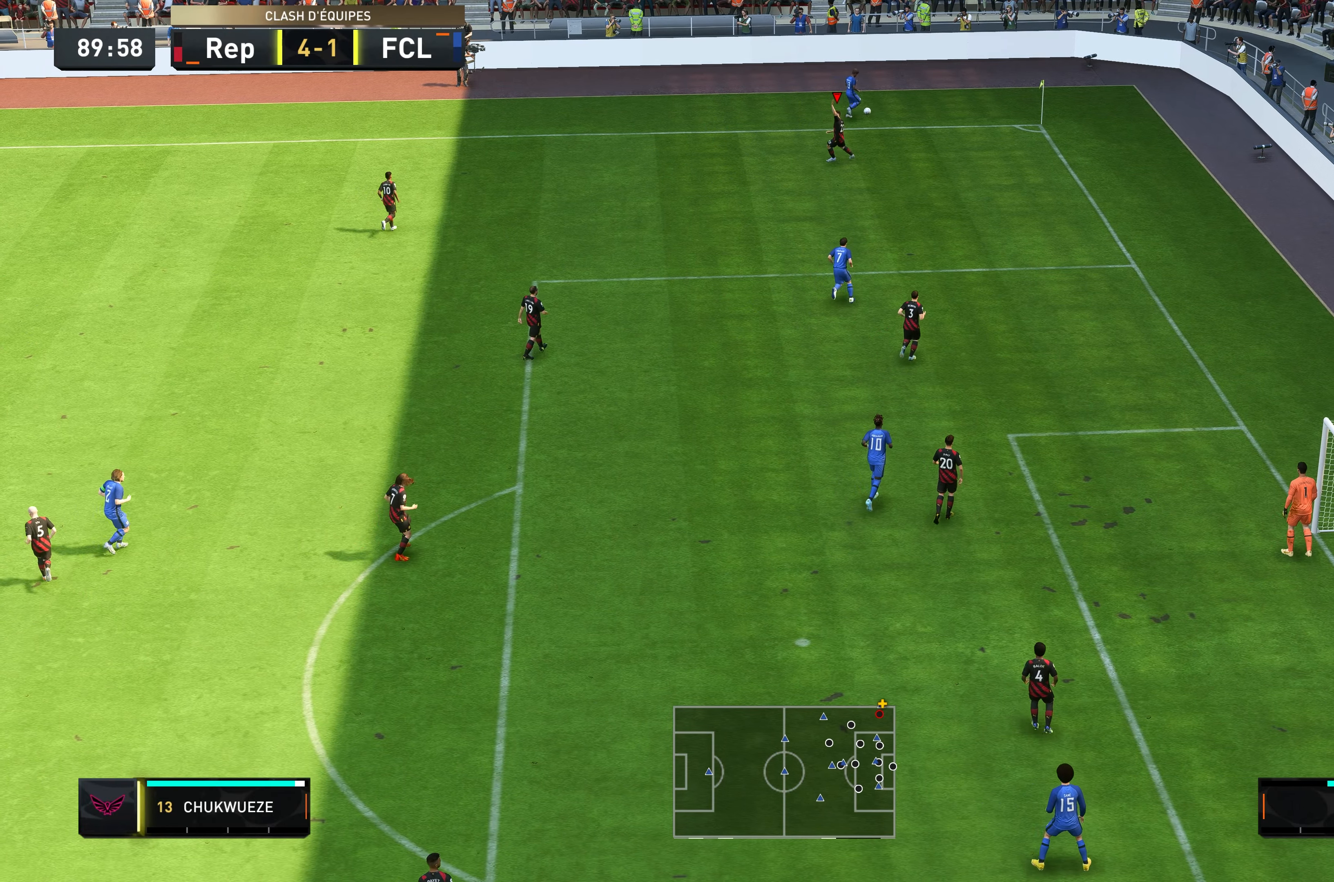
{"buttons": ["A"], "left_stick": "center", "right_stick": "center", "events": [[66, "A", "up"], [116, "A", "down"], [233, "A", "up"], [283, "A", "down"], [400, "A", "up"], [450, "A", "down"]]}
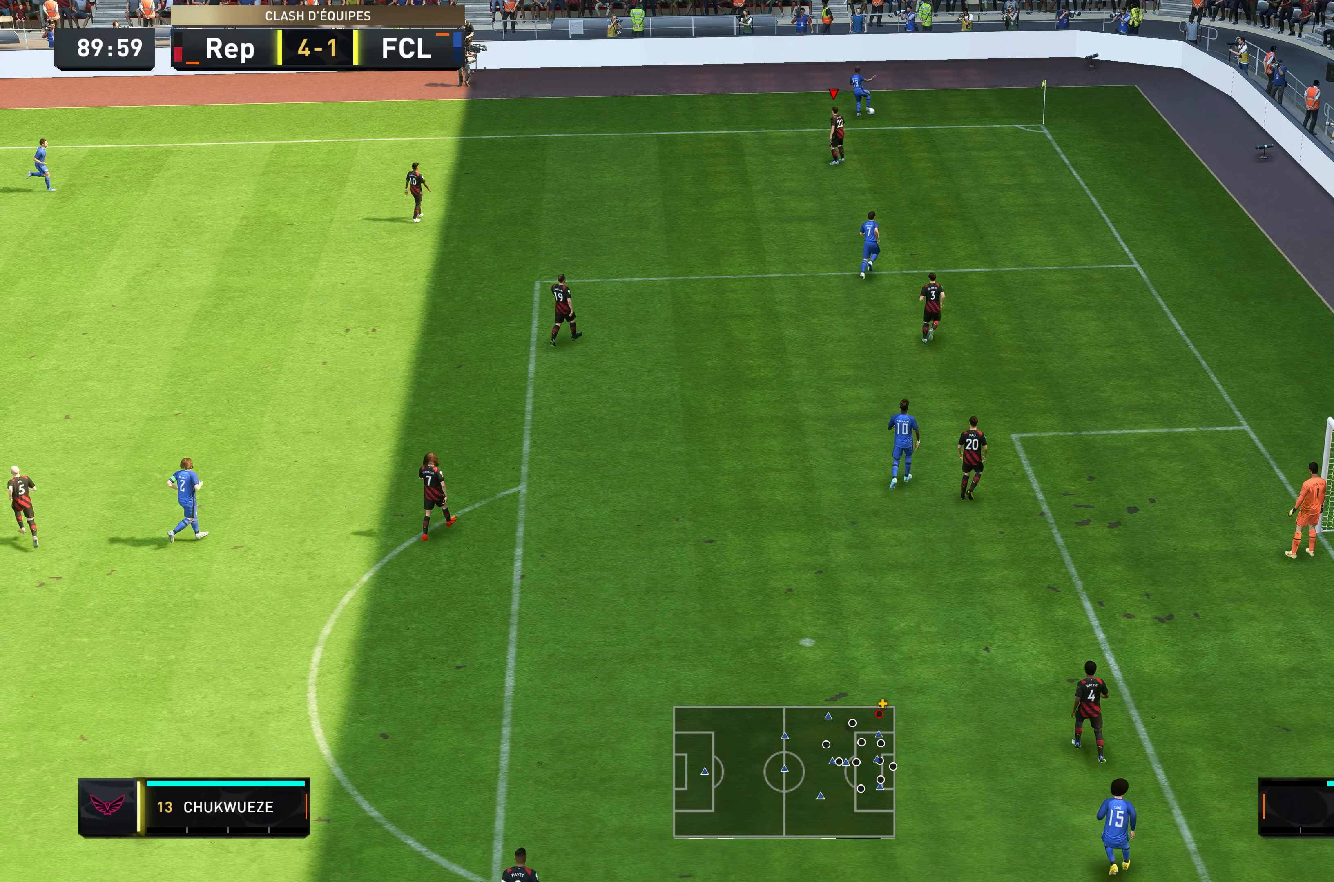
{"buttons": [], "left_stick": "center", "right_stick": "center", "events": [[33, "A", "up"], [250, "A", "down"], [367, "A", "up"]]}
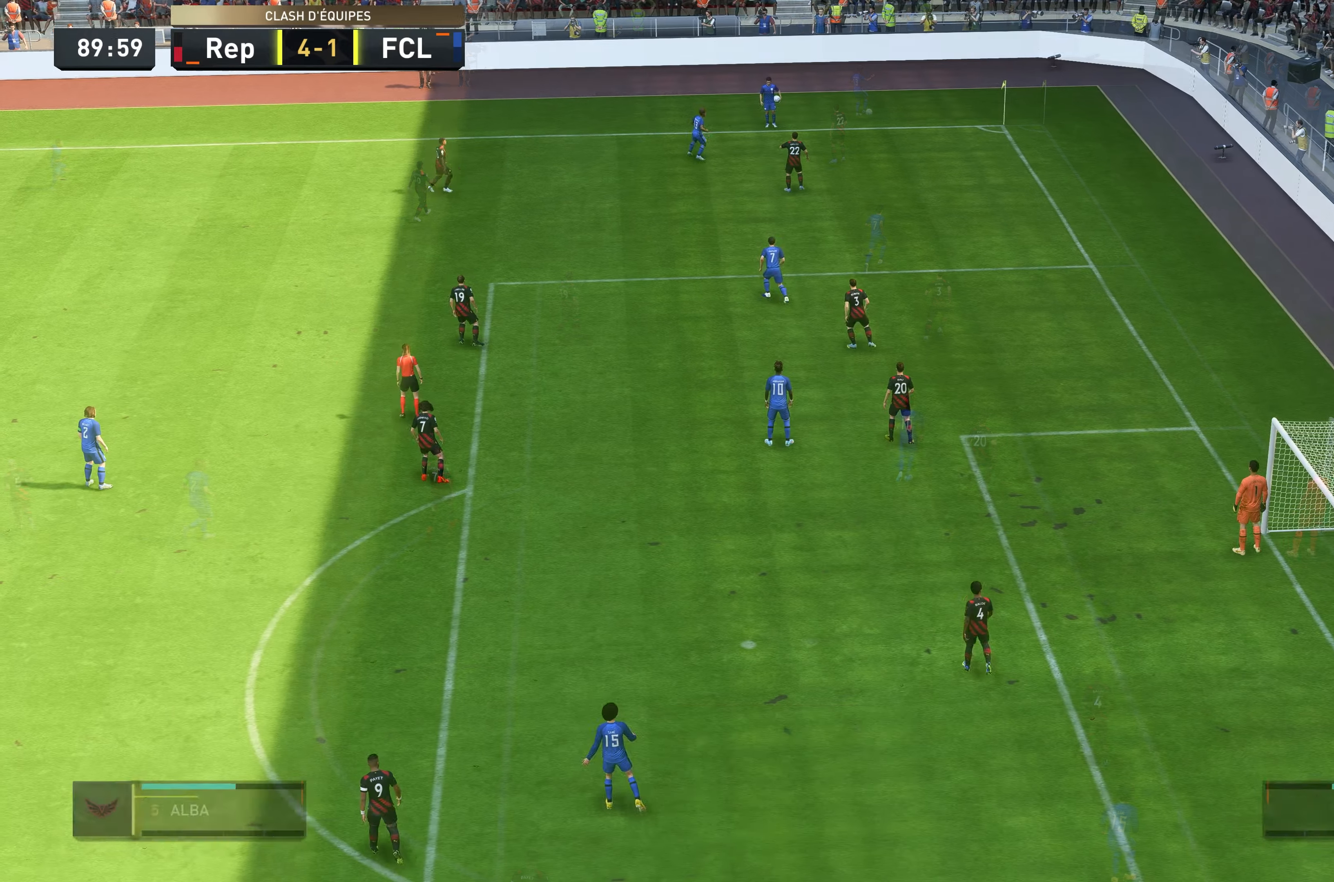
{"buttons": [], "left_stick": "down", "right_stick": "center", "events": [[183, "left_stick", "right"], [450, "left_stick", "down"]]}
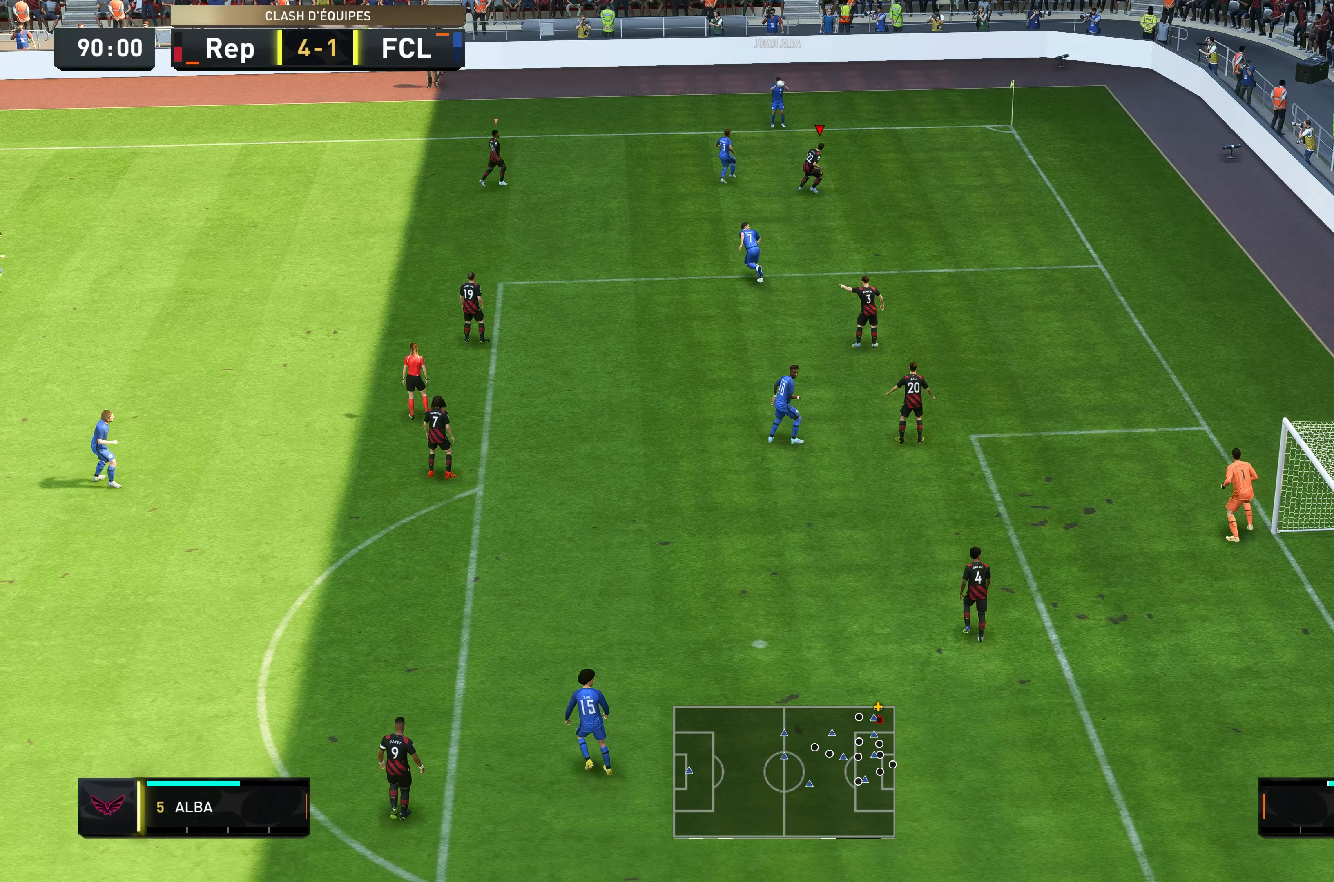
{"buttons": [], "left_stick": "up-left", "right_stick": "center", "events": [[117, "left_stick", "left"], [217, "left_stick", "up-left"]]}
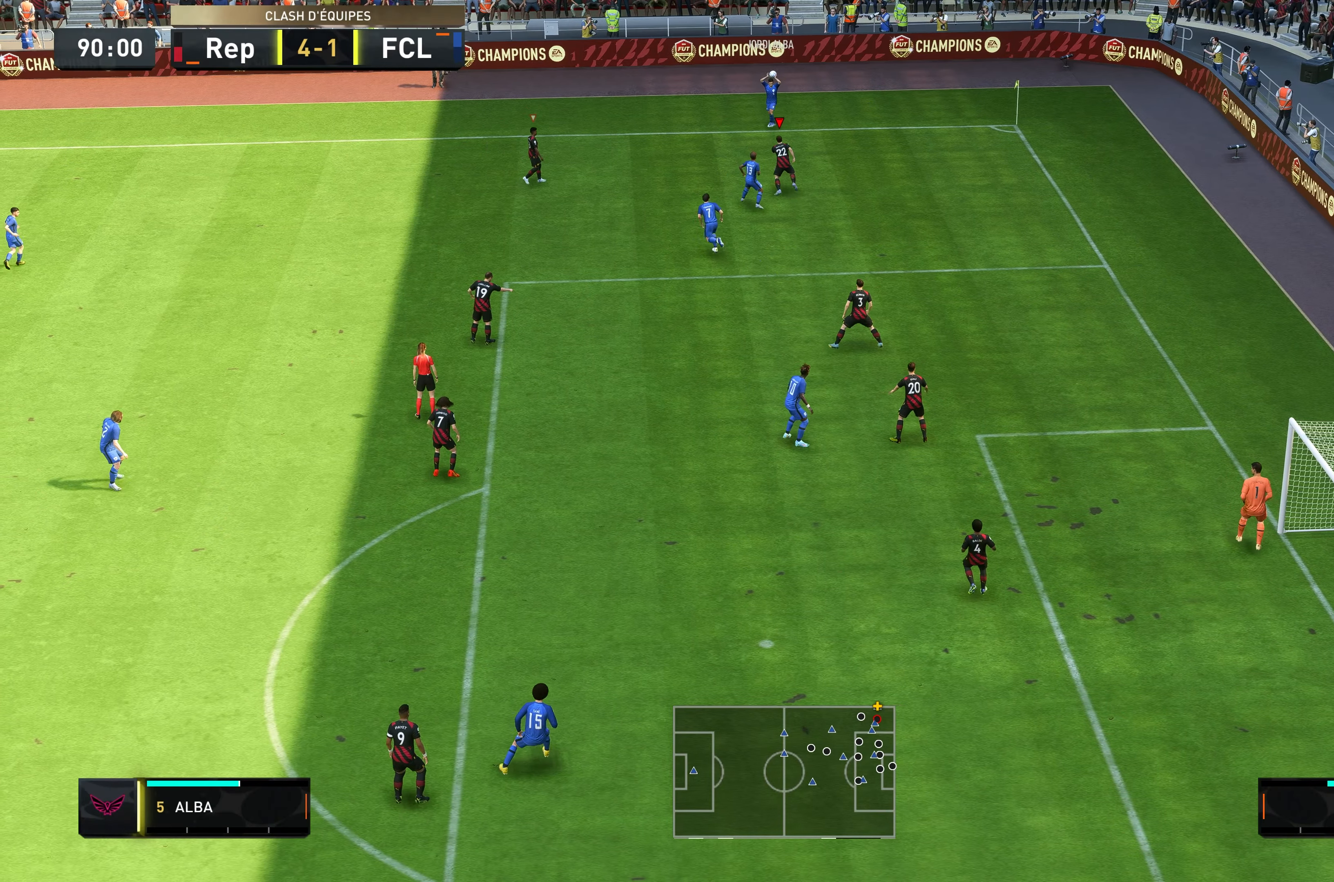
{"buttons": [], "left_stick": "down-left", "right_stick": "center", "events": [[17, "left_stick", "center"], [133, "left_stick", "left"], [300, "left_stick", "down-left"]]}
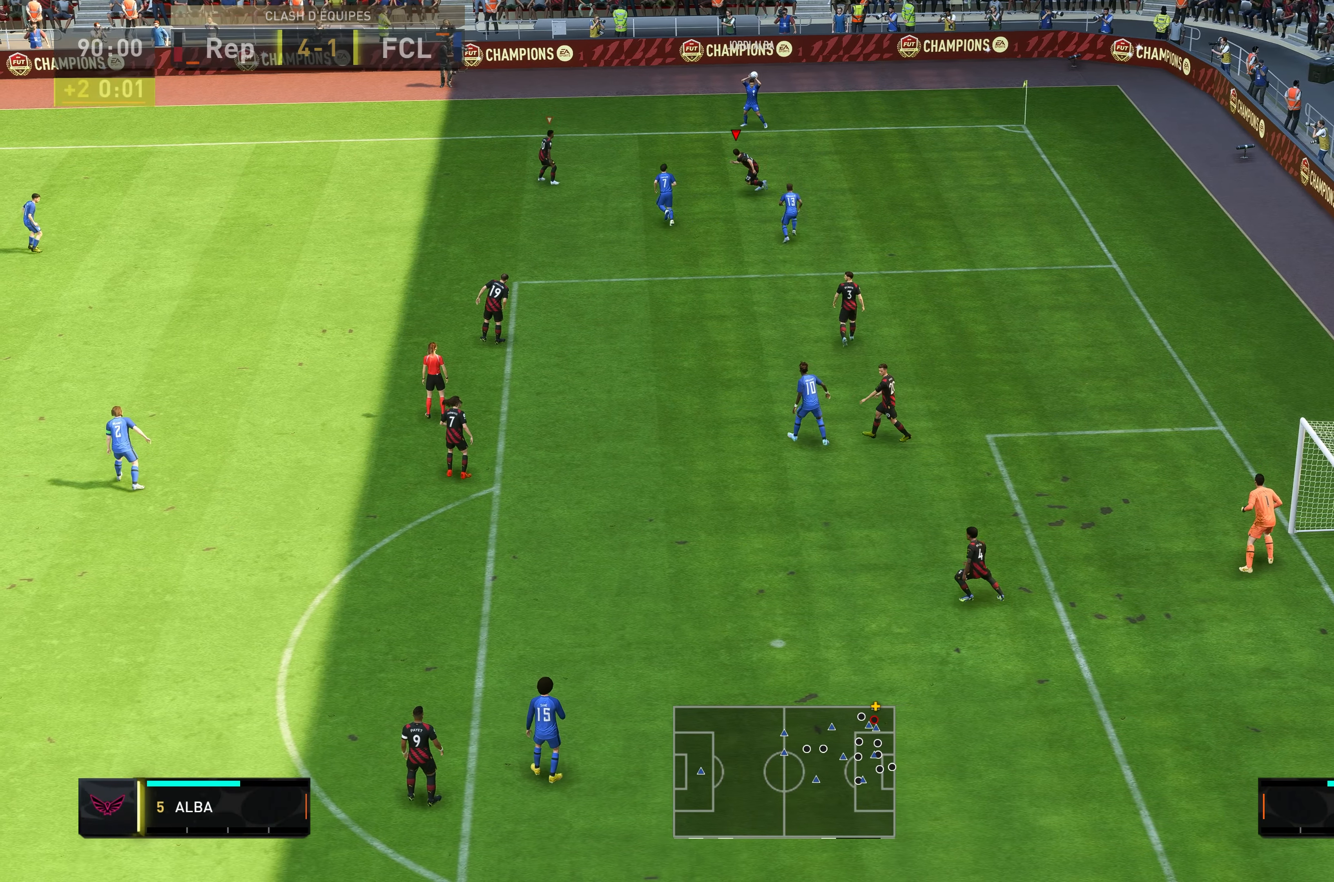
{"buttons": [], "left_stick": "up", "right_stick": "center", "events": [[283, "left_stick", "up-left"], [383, "left_stick", "up"]]}
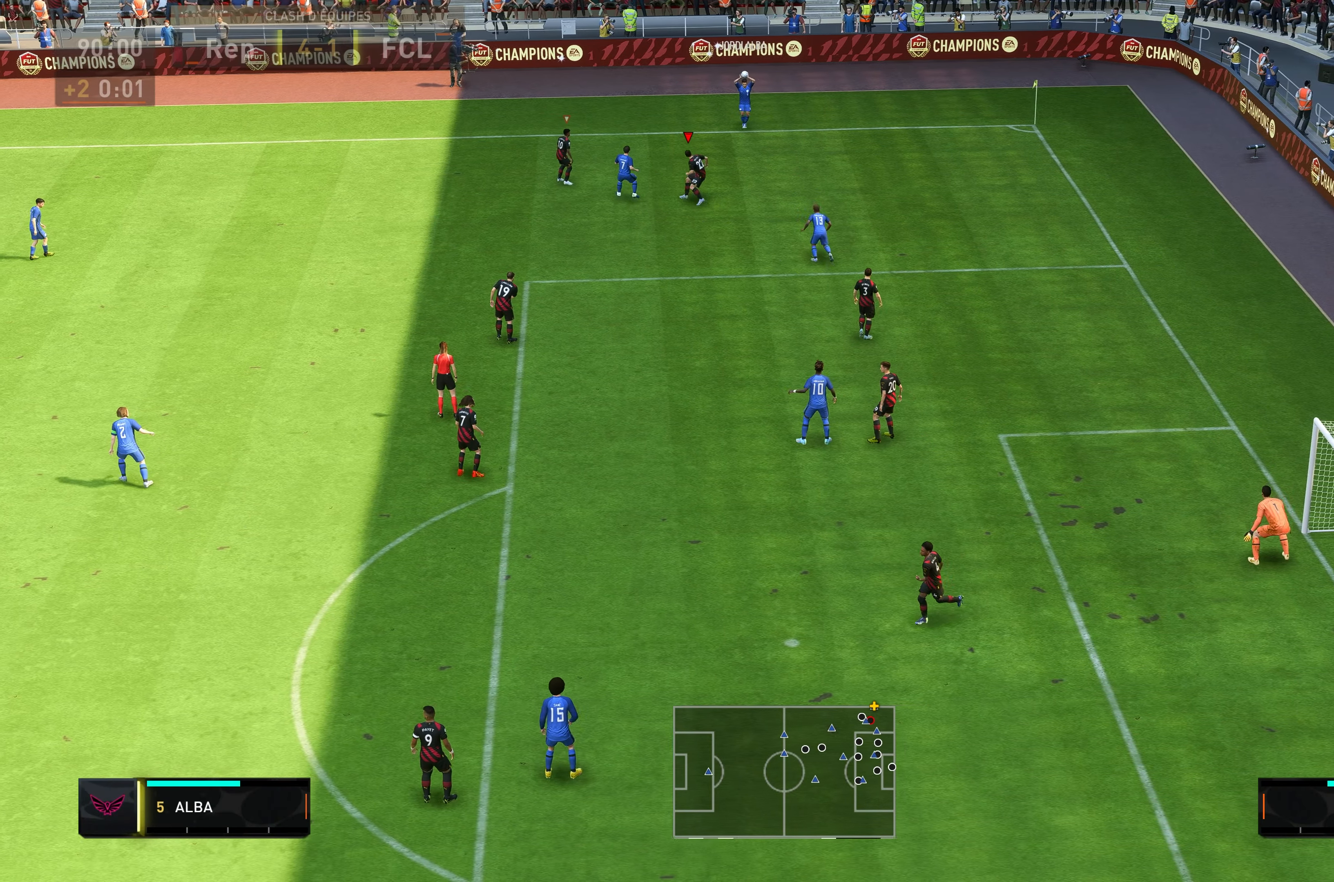
{"buttons": [], "left_stick": "down-right", "right_stick": "center", "events": [[133, "left_stick", "center"], [283, "left_stick", "down-right"]]}
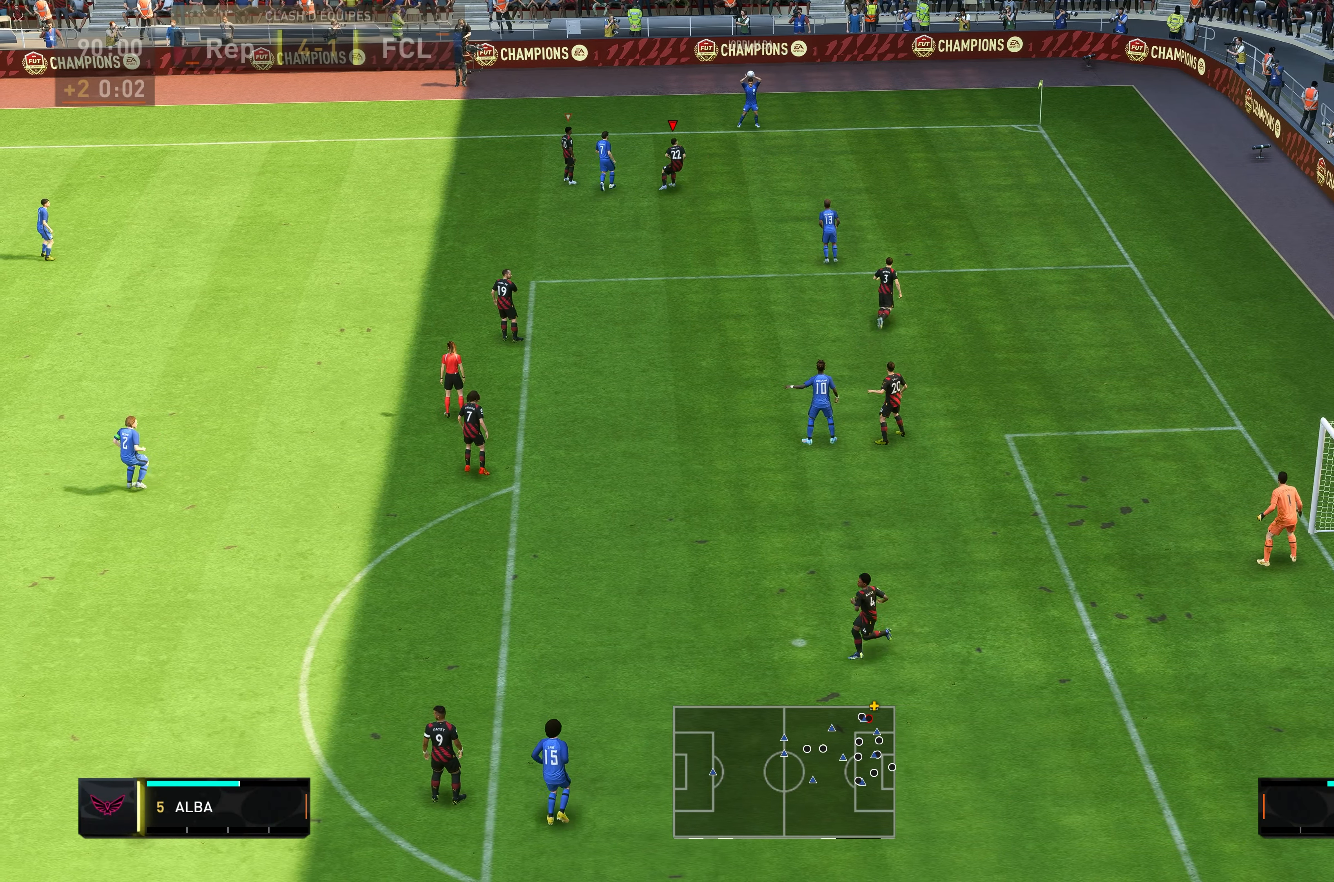
{"buttons": [], "left_stick": "down-right", "right_stick": "center", "events": []}
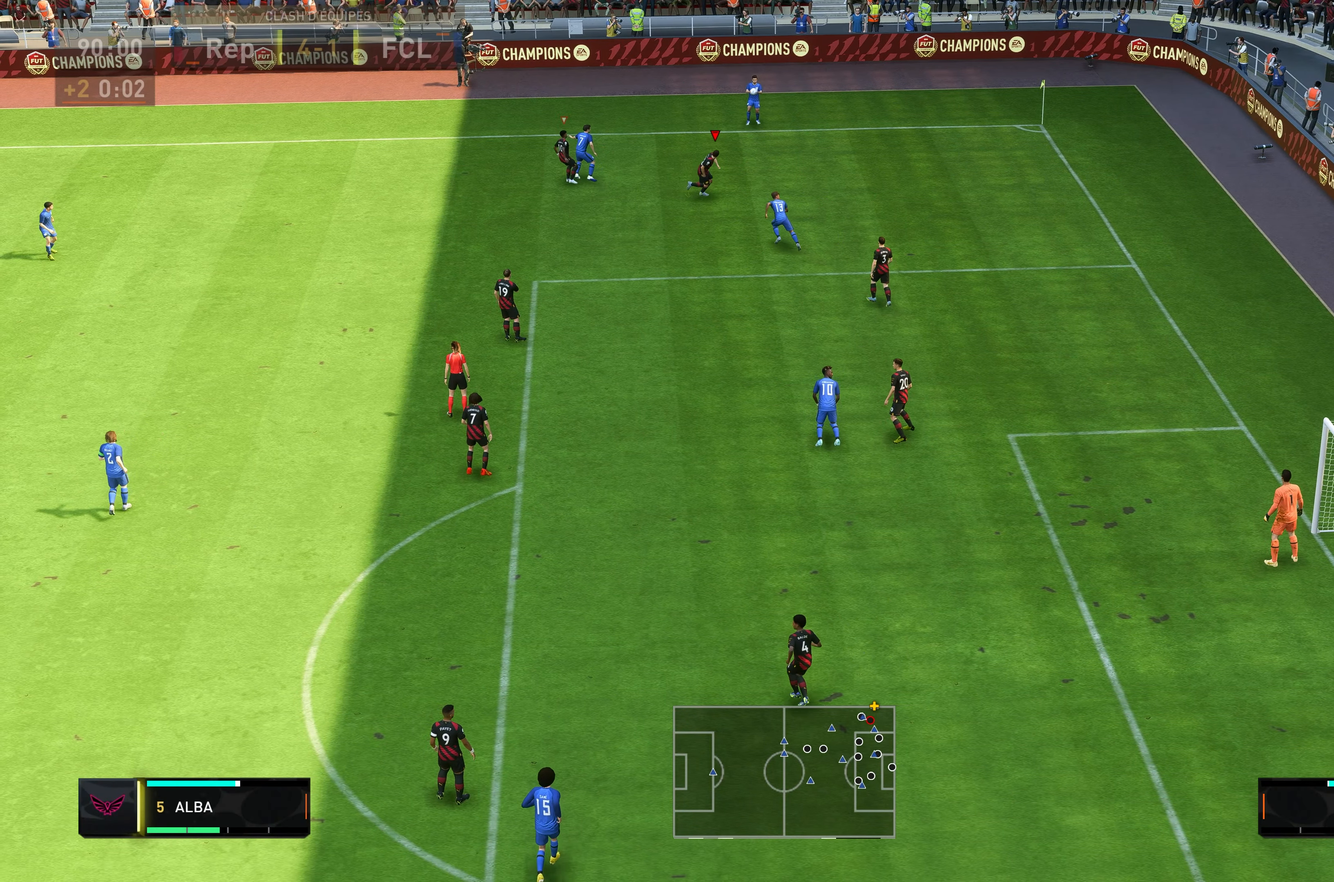
{"buttons": [], "left_stick": "center", "right_stick": "center", "events": [[167, "left_stick", "down"], [300, "left_stick", "center"]]}
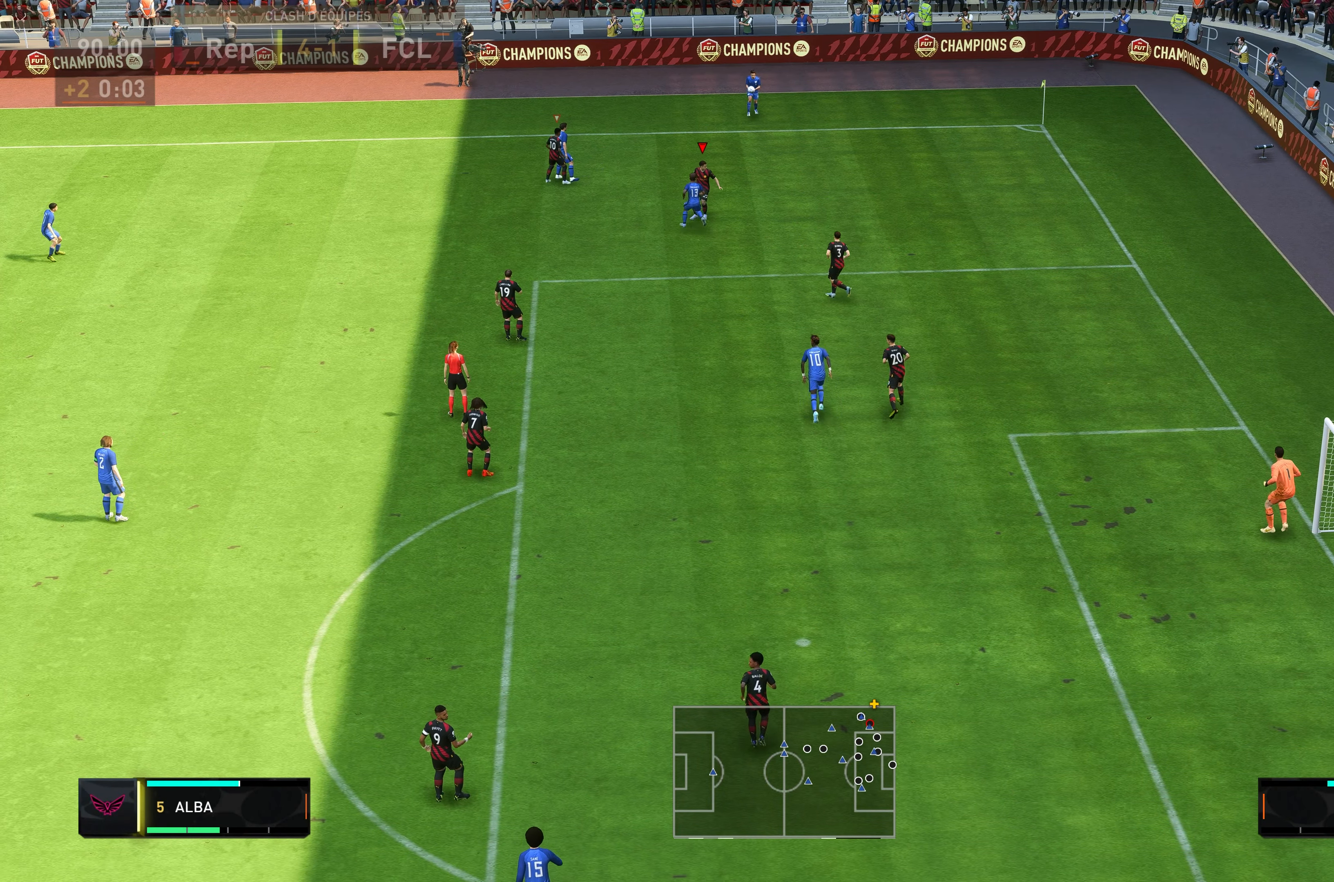
{"buttons": [], "left_stick": "center", "right_stick": "center", "events": [[117, "left_stick", "up-left"], [350, "left_stick", "center"]]}
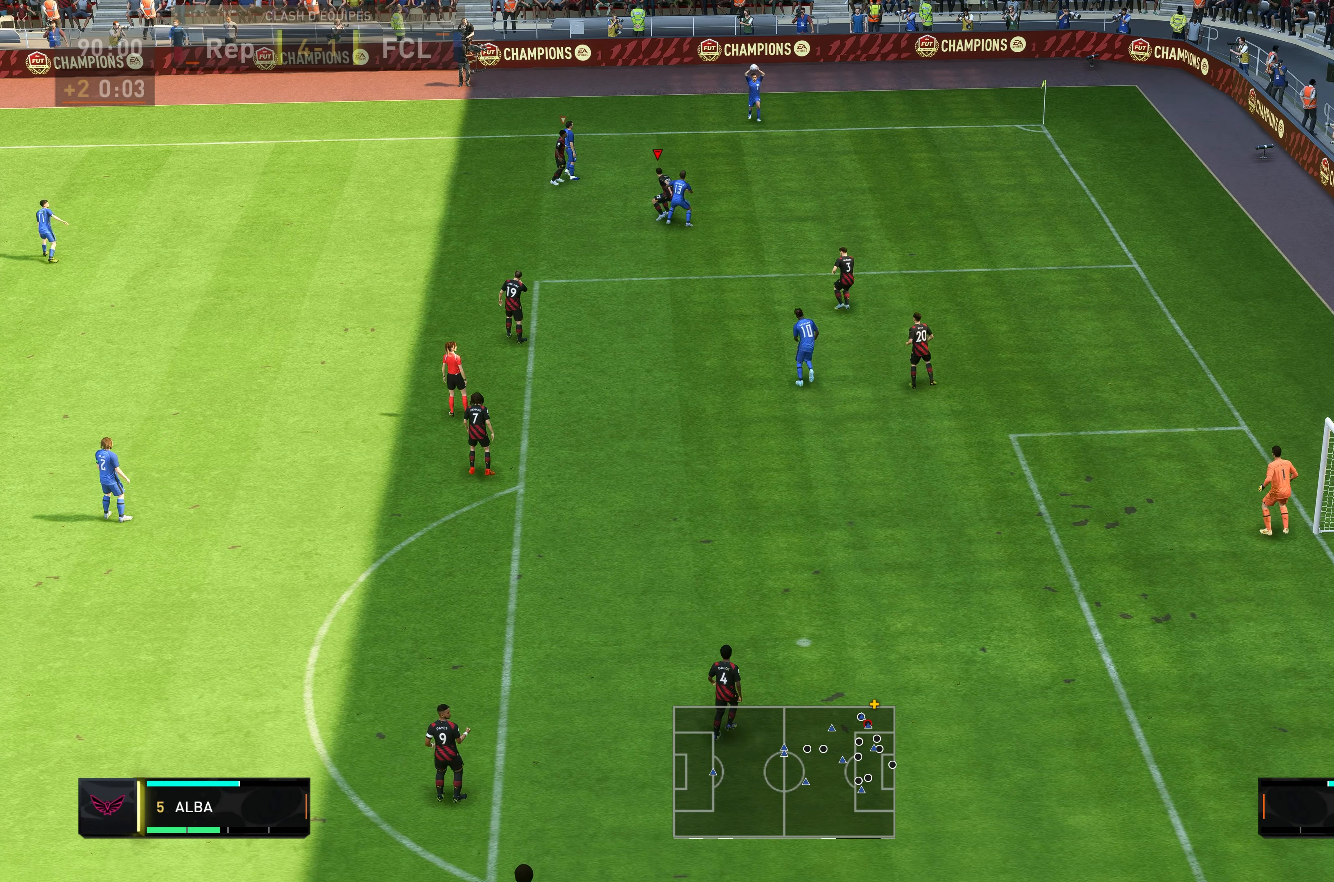
{"buttons": [], "left_stick": "down-right", "right_stick": "center", "events": [[233, "left_stick", "down"], [333, "left_stick", "down-right"]]}
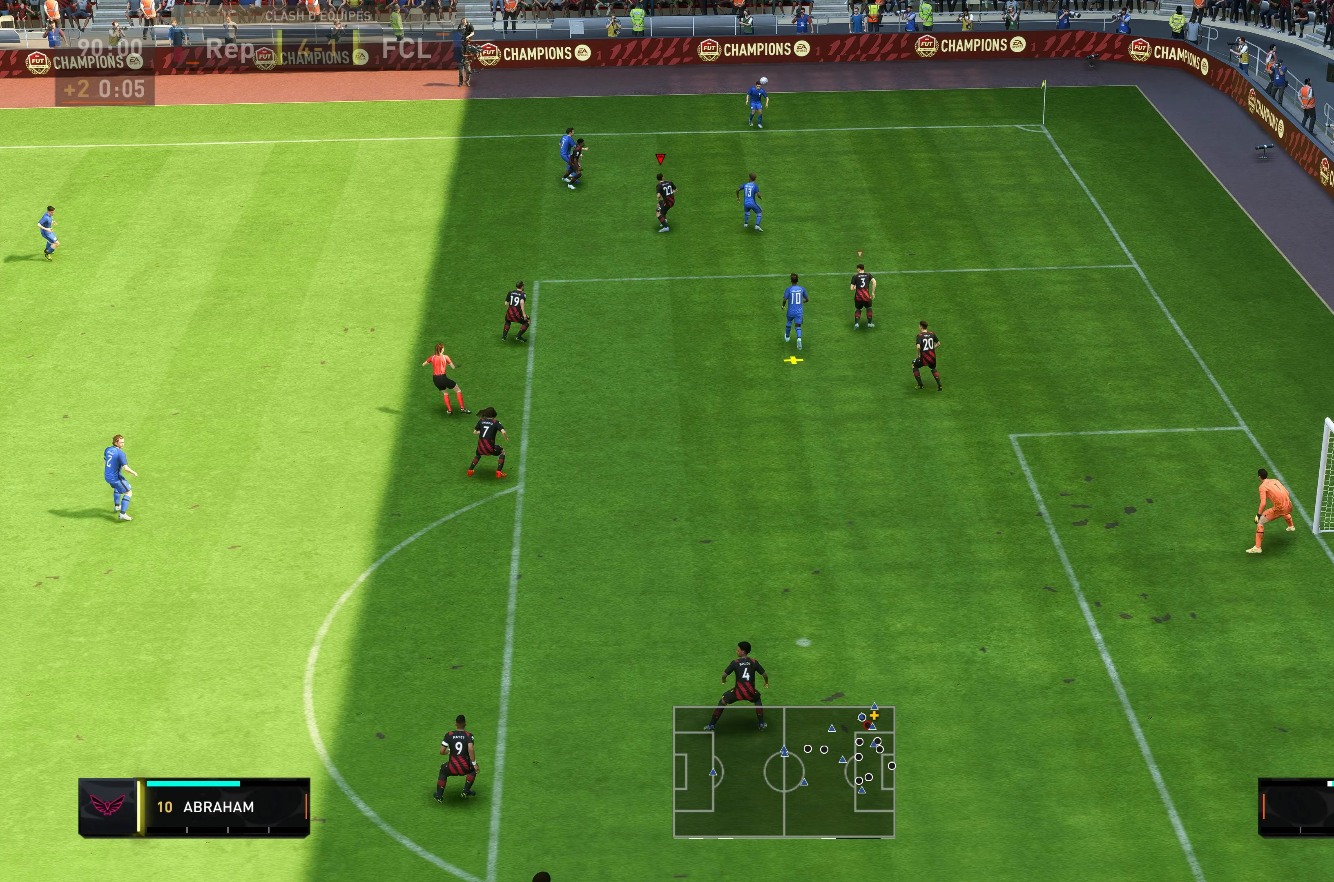
{"buttons": [], "left_stick": "down-right", "right_stick": "center", "events": [[233, "A", "down"], [500, "A", "up"]]}
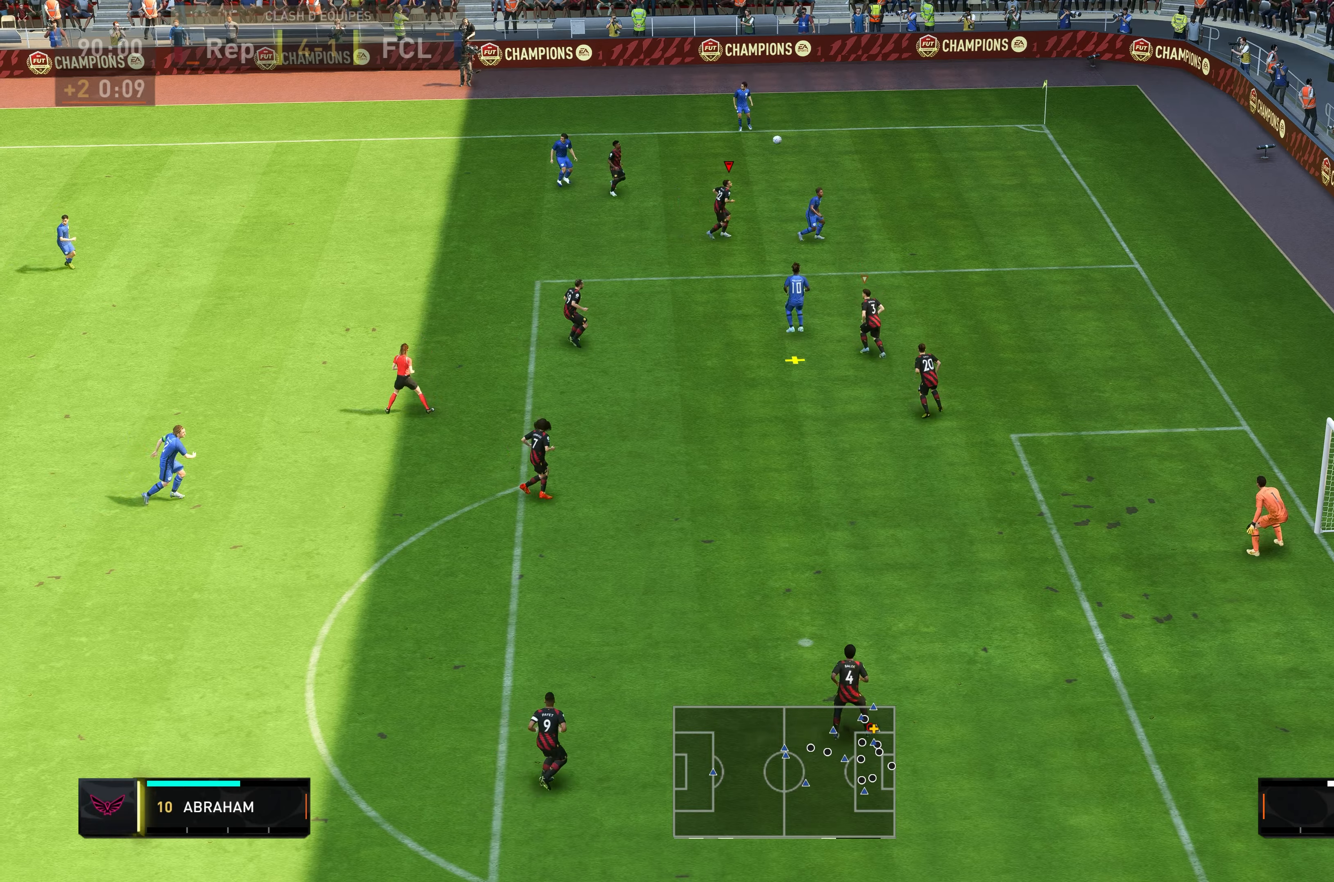
{"buttons": ["R2"], "left_stick": "down", "right_stick": "center", "events": [[300, "left_stick", "down"], [367, "R2", "down"]]}
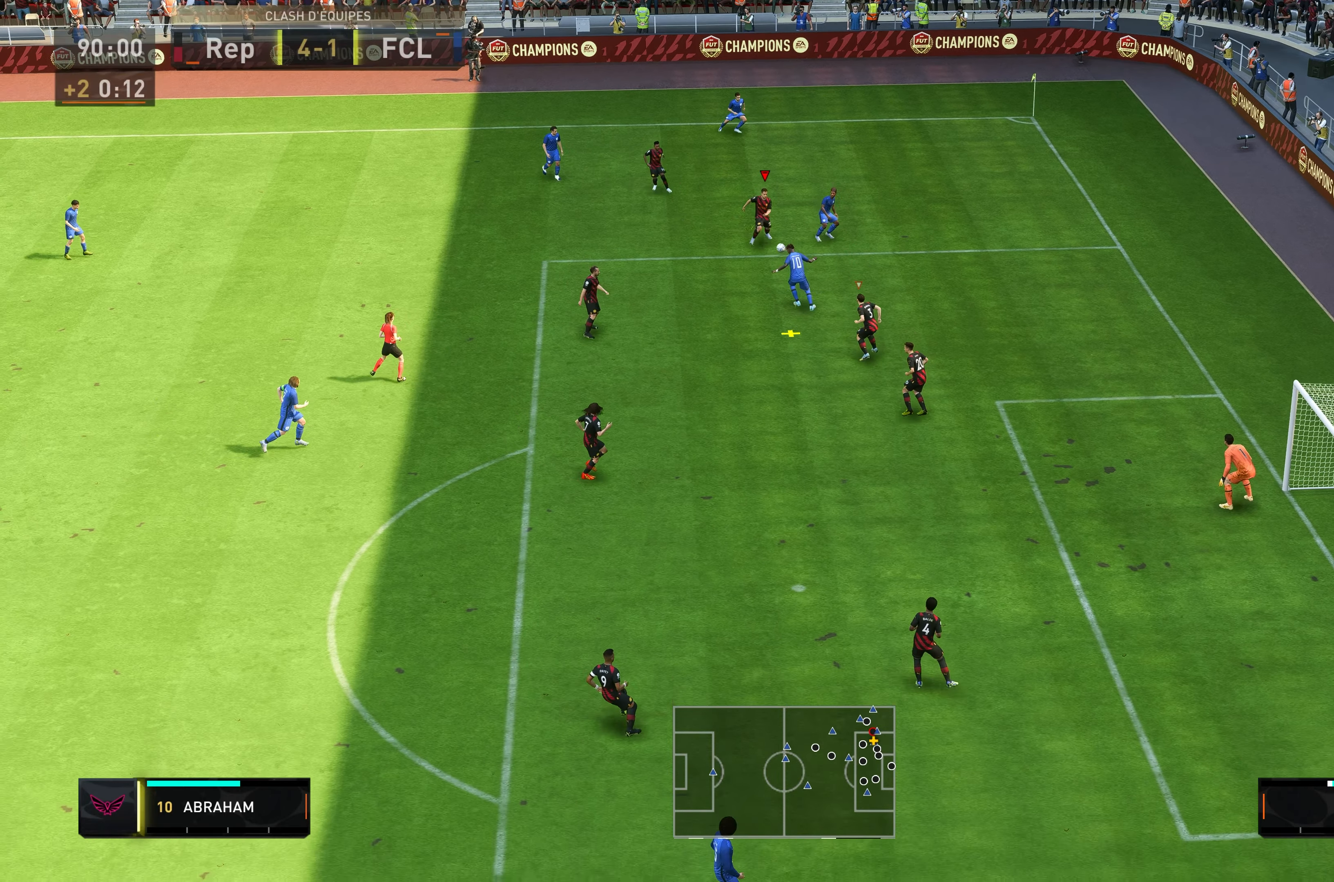
{"buttons": ["R2"], "left_stick": "down-left", "right_stick": "center", "events": [[434, "left_stick", "down-left"]]}
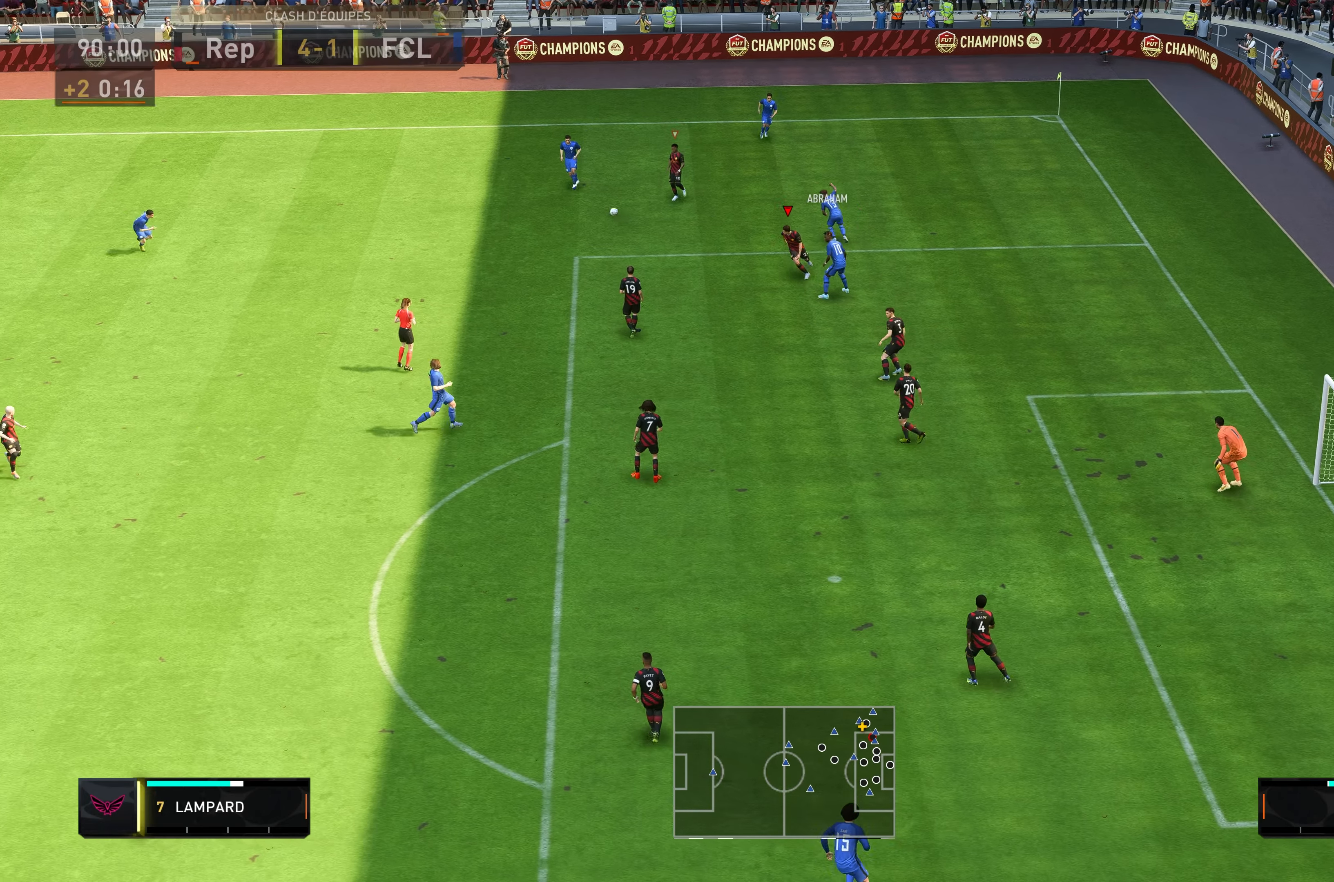
{"buttons": [], "left_stick": "left", "right_stick": "center", "events": [[34, "left_stick", "left"], [150, "R2", "up"]]}
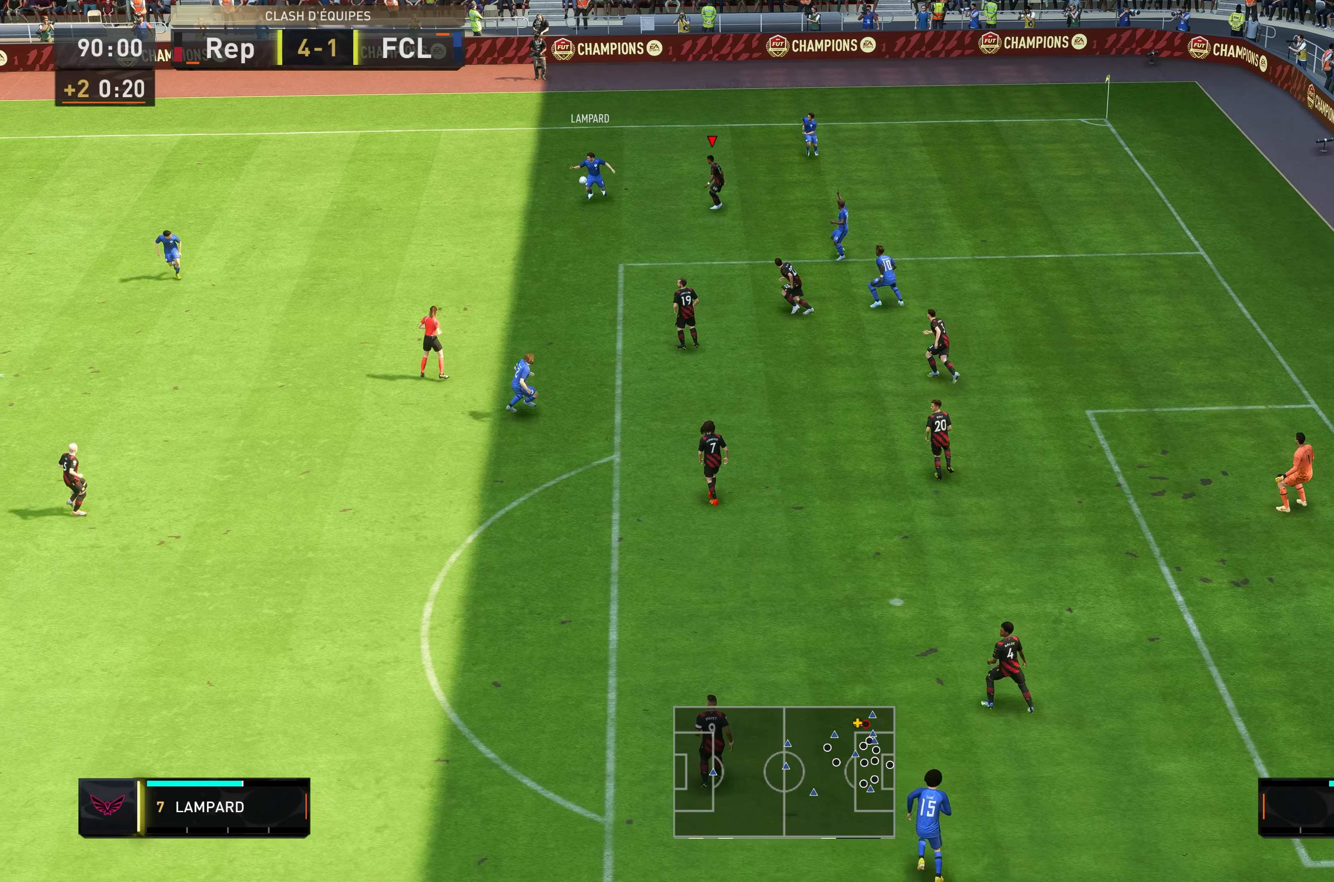
{"buttons": ["L2", "R2"], "left_stick": "down-left", "right_stick": "center", "events": [[167, "R2", "down"], [200, "left_stick", "down-left"], [367, "L2", "down"]]}
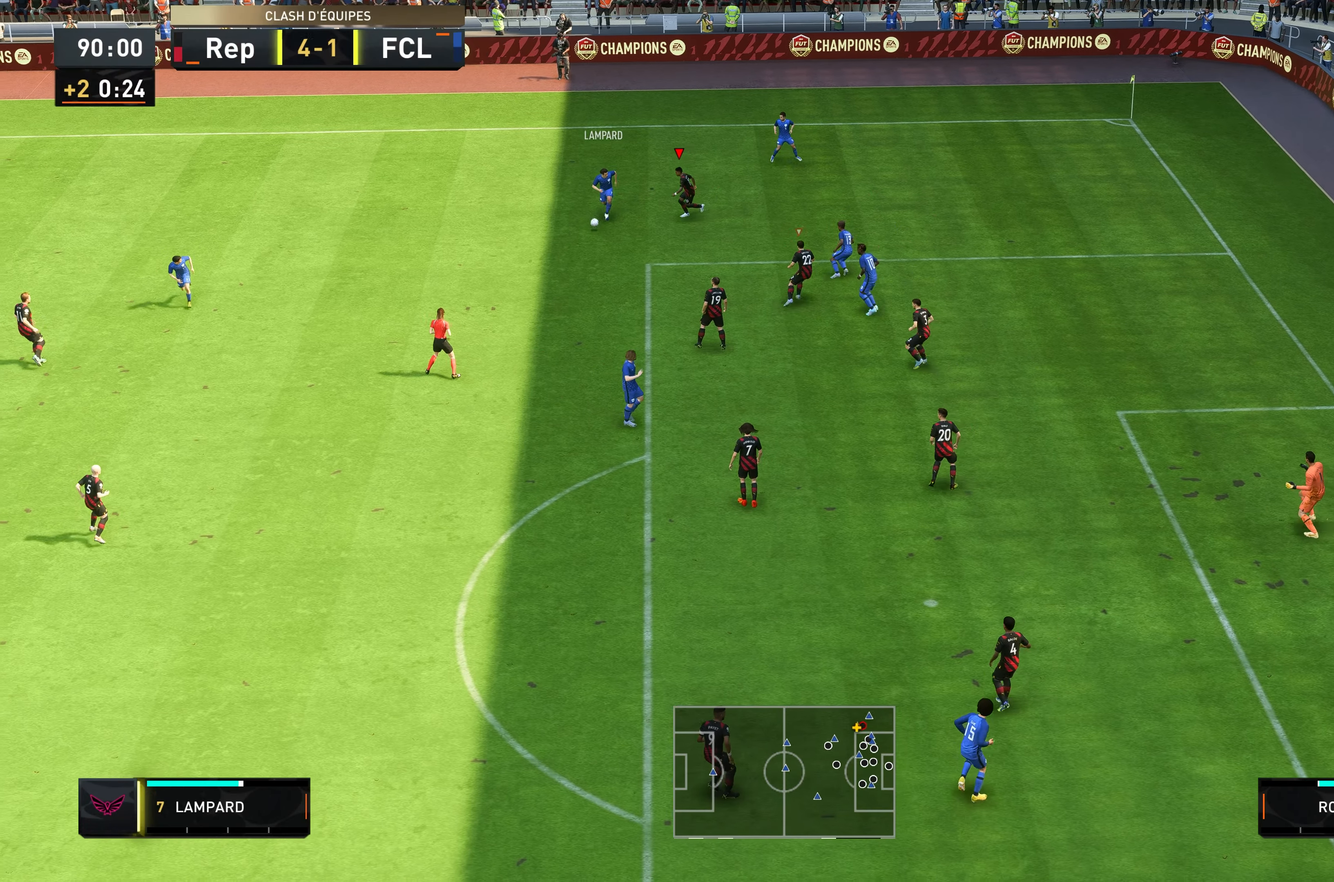
{"buttons": ["R2"], "left_stick": "down-left", "right_stick": "center", "events": [[367, "L2", "up"]]}
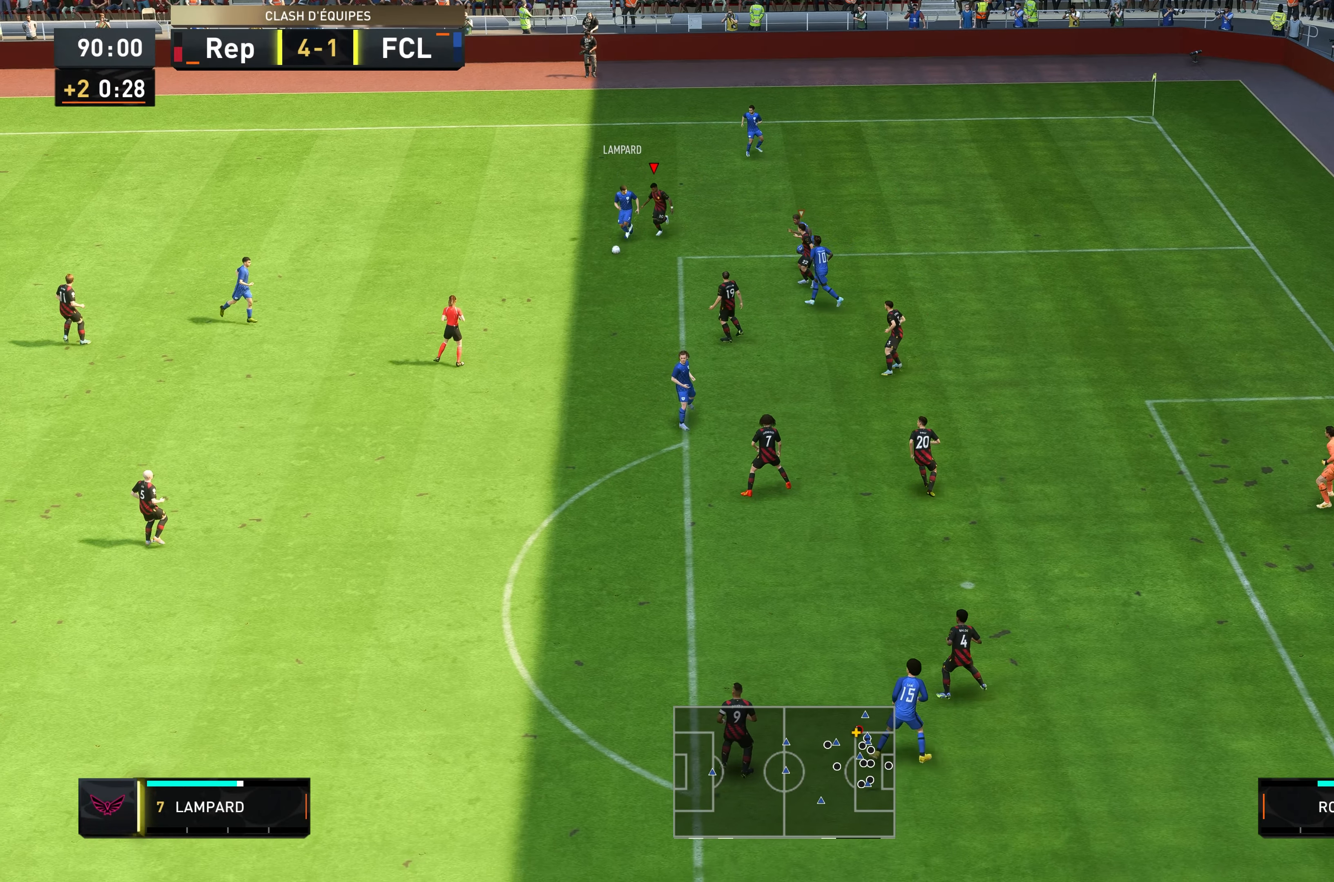
{"buttons": ["R2"], "left_stick": "down", "right_stick": "center", "events": [[334, "left_stick", "down"]]}
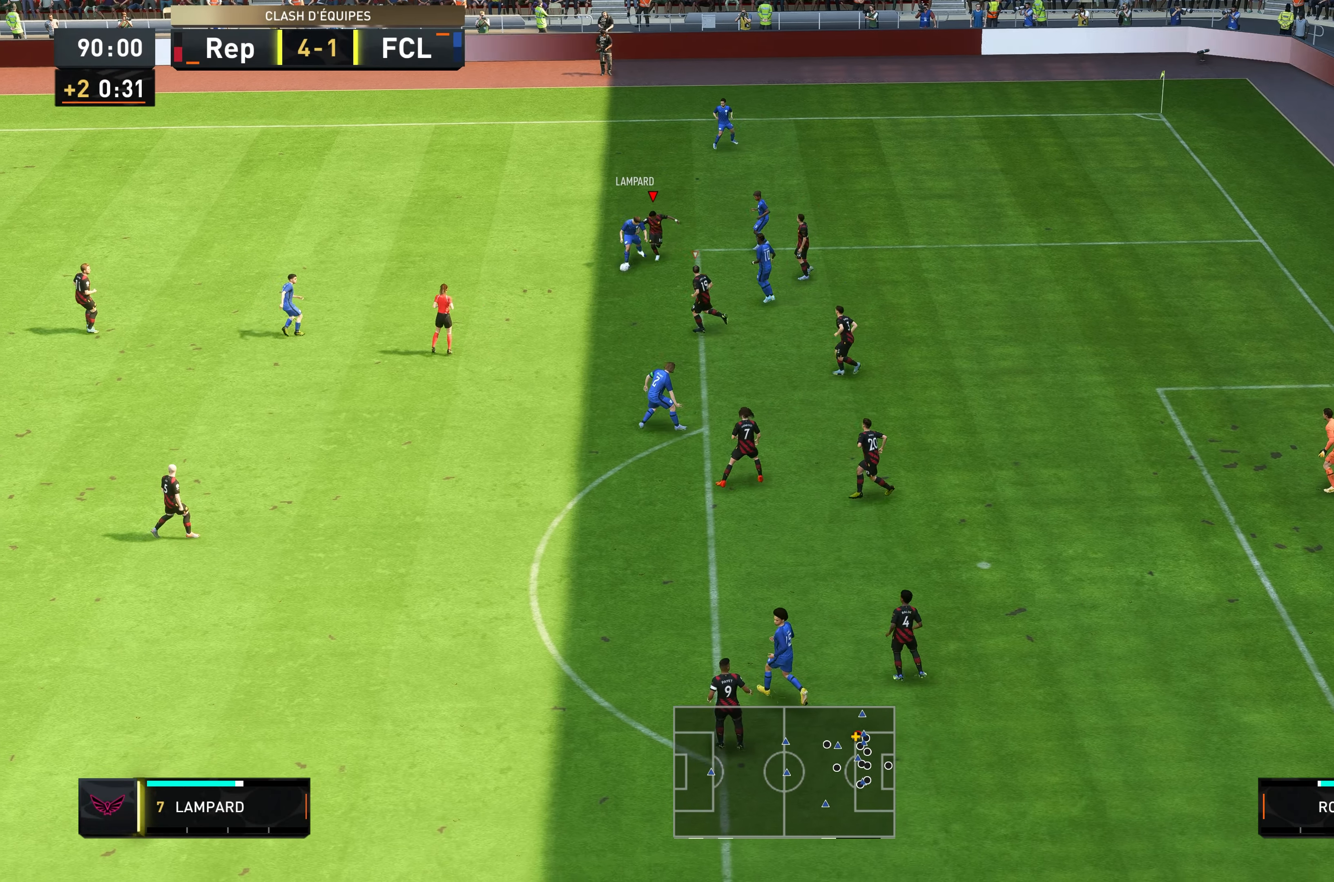
{"buttons": ["R2"], "left_stick": "down-left", "right_stick": "center", "events": [[267, "left_stick", "down-left"]]}
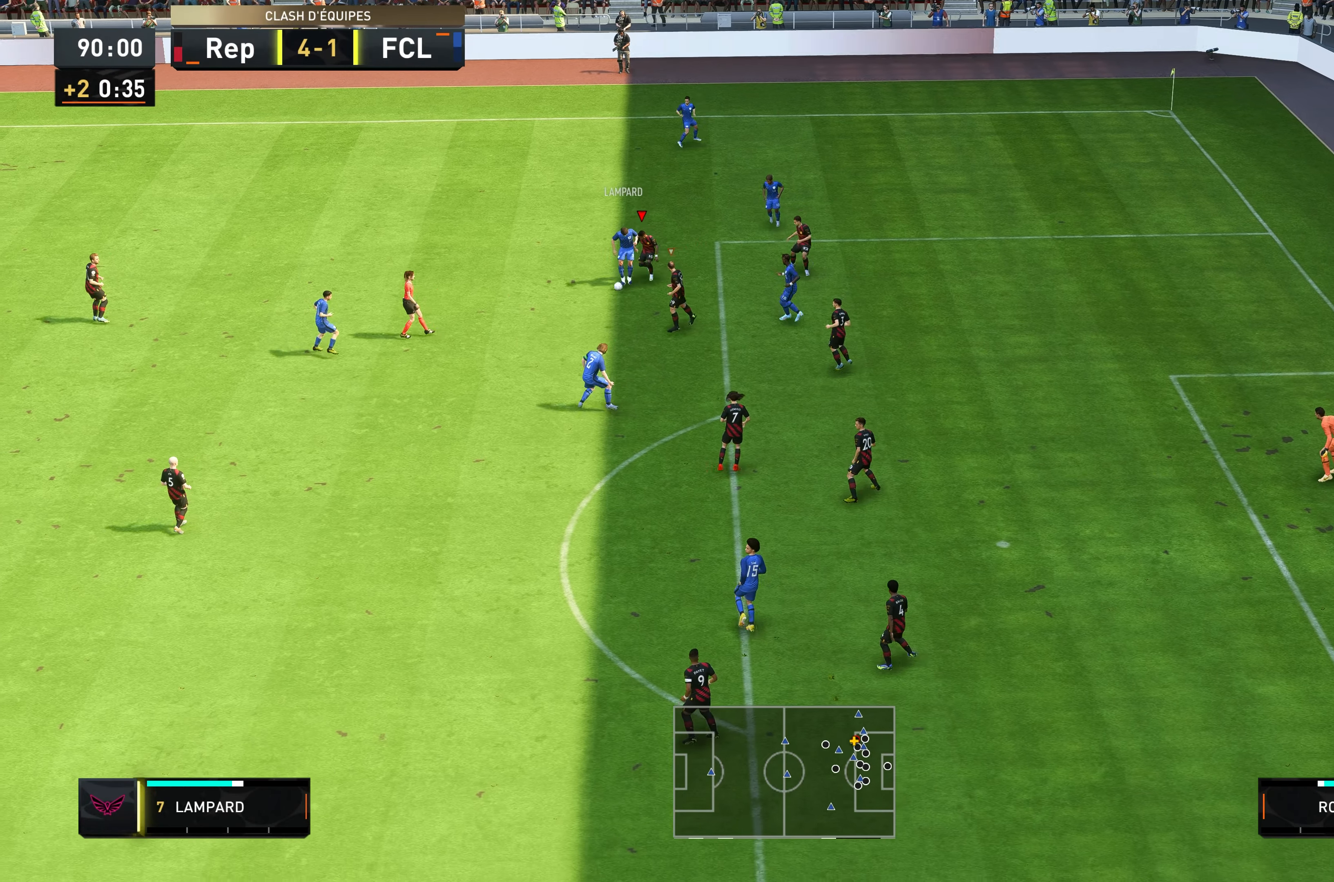
{"buttons": ["R2"], "left_stick": "down-left", "right_stick": "center", "events": [[134, "R2", "up"], [384, "R2", "down"]]}
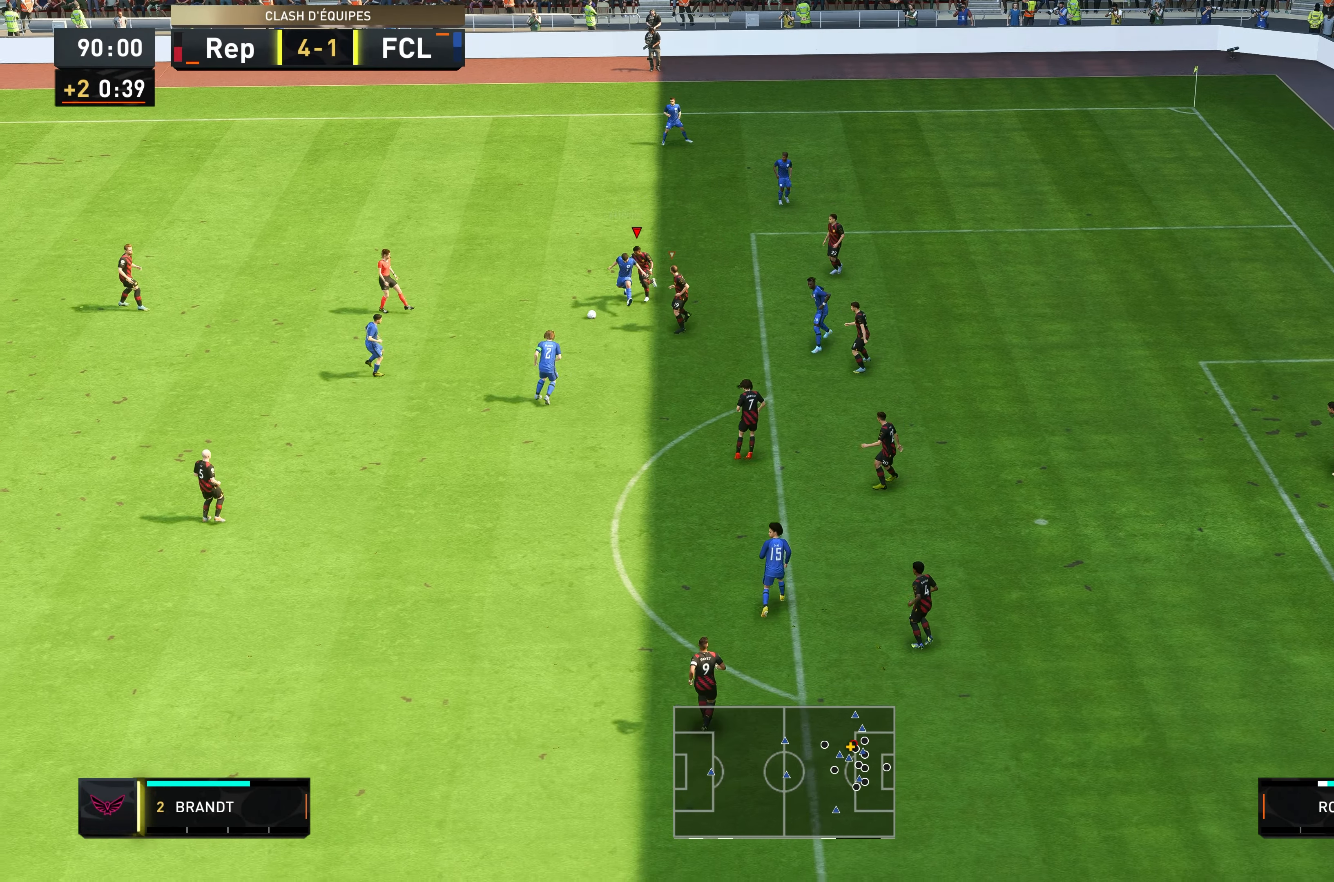
{"buttons": ["R2"], "left_stick": "down", "right_stick": "center", "events": [[450, "left_stick", "down"]]}
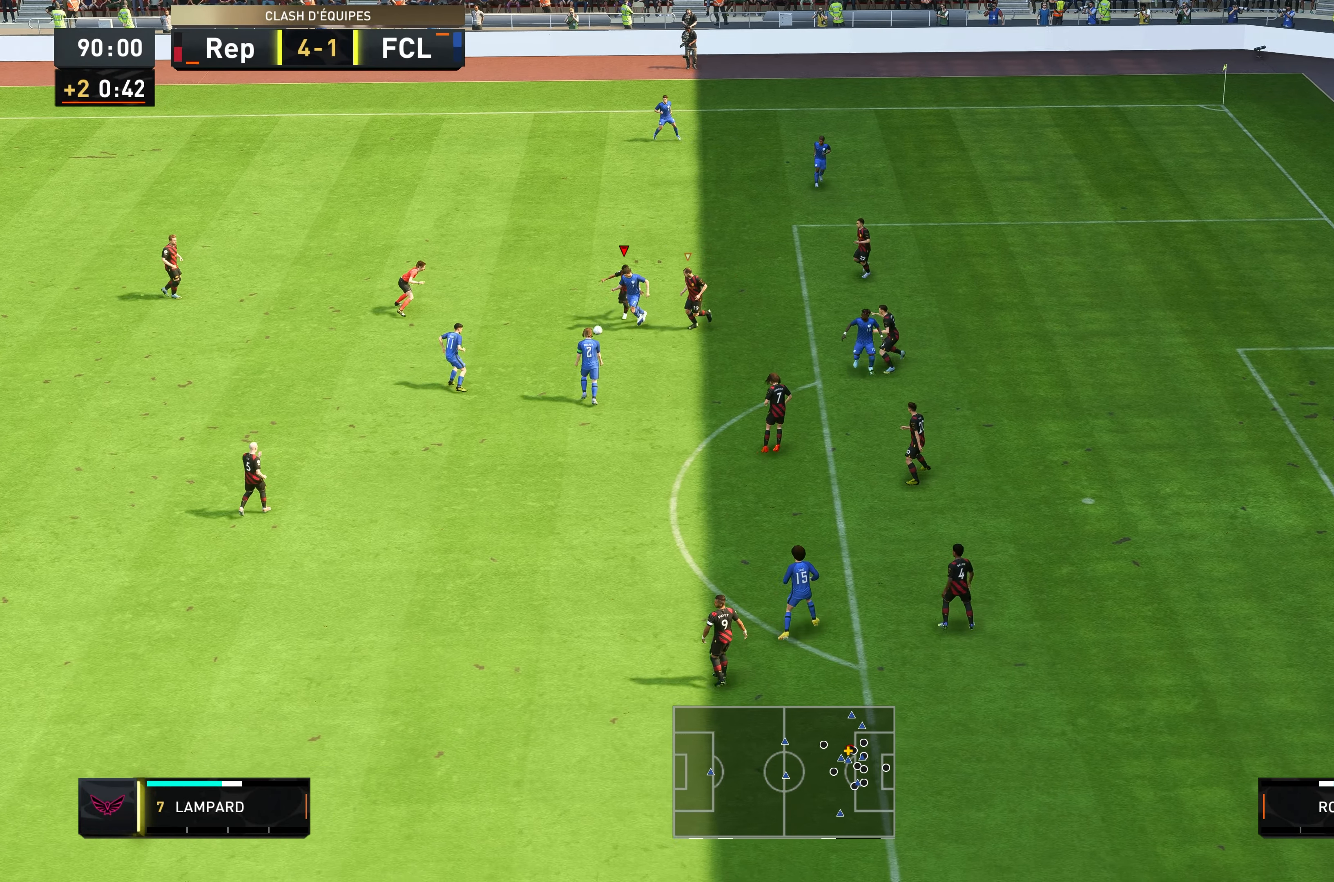
{"buttons": ["R2"], "left_stick": "down-left", "right_stick": "center", "events": [[333, "left_stick", "down-left"]]}
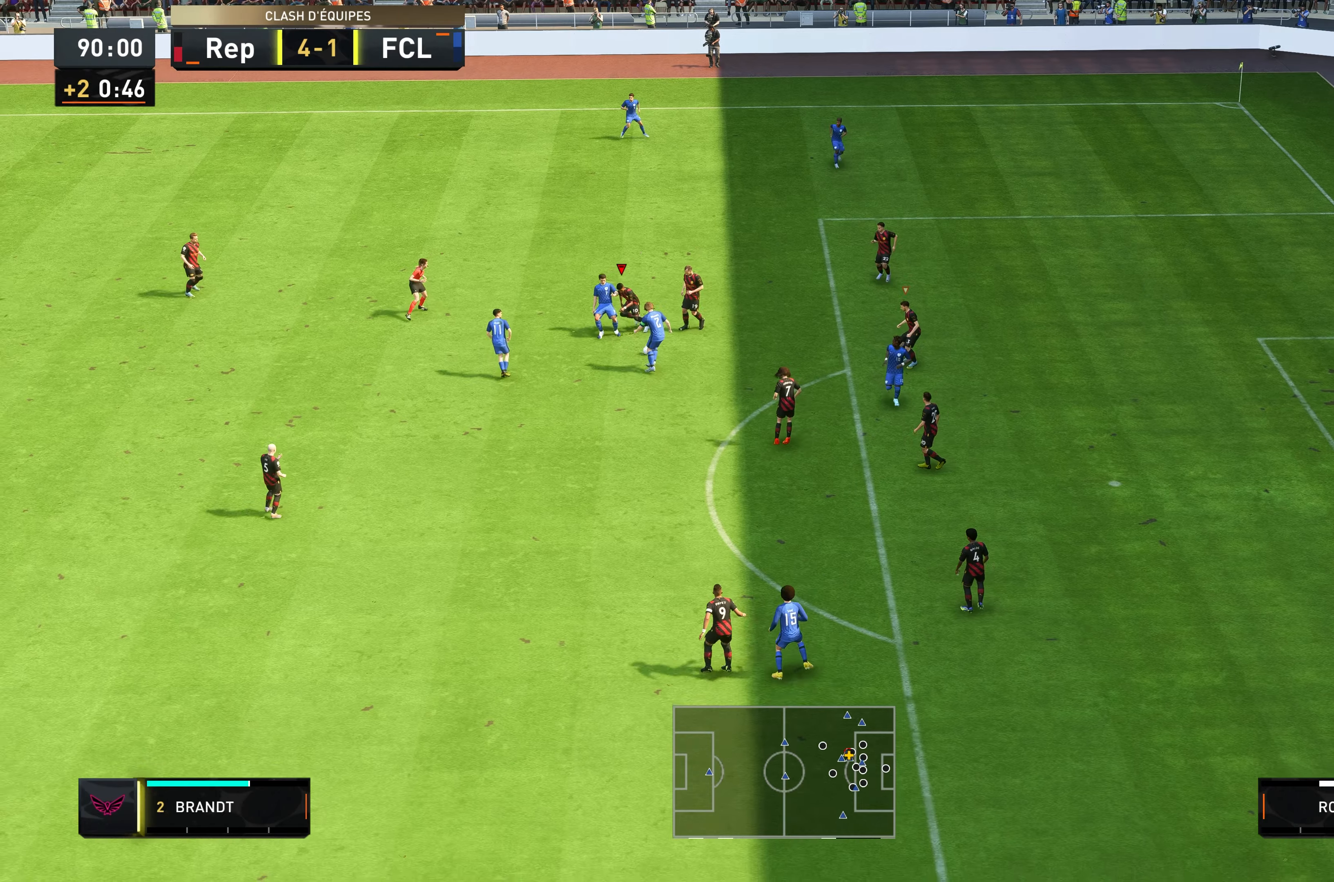
{"buttons": ["L1", "R2"], "left_stick": "down", "right_stick": "center", "events": [[166, "left_stick", "down"], [433, "L1", "down"]]}
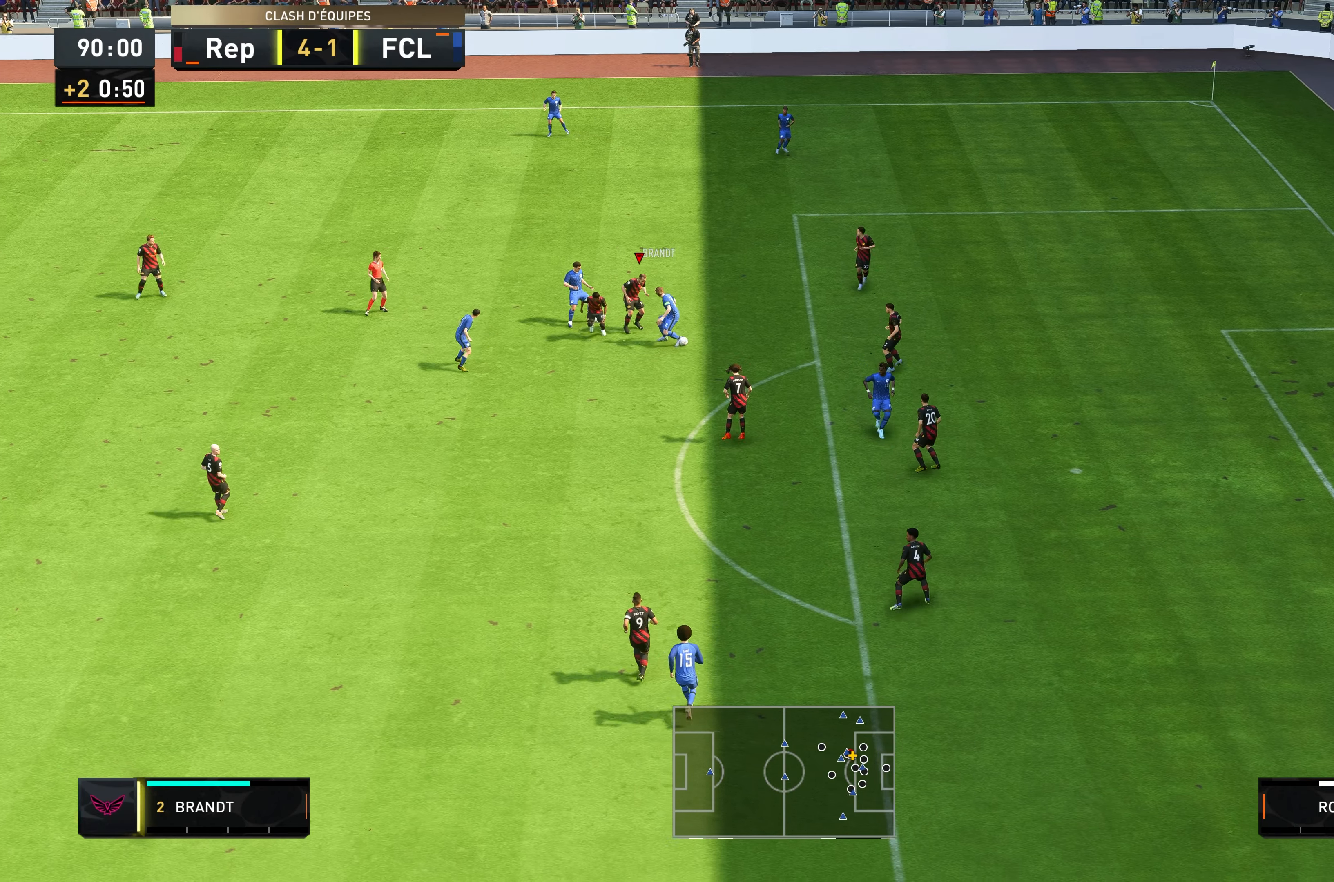
{"buttons": ["L2"], "left_stick": "left", "right_stick": "center", "events": [[66, "L1", "up"], [100, "left_stick", "down-right"], [400, "L2", "down"], [400, "left_stick", "left"], [433, "R2", "up"]]}
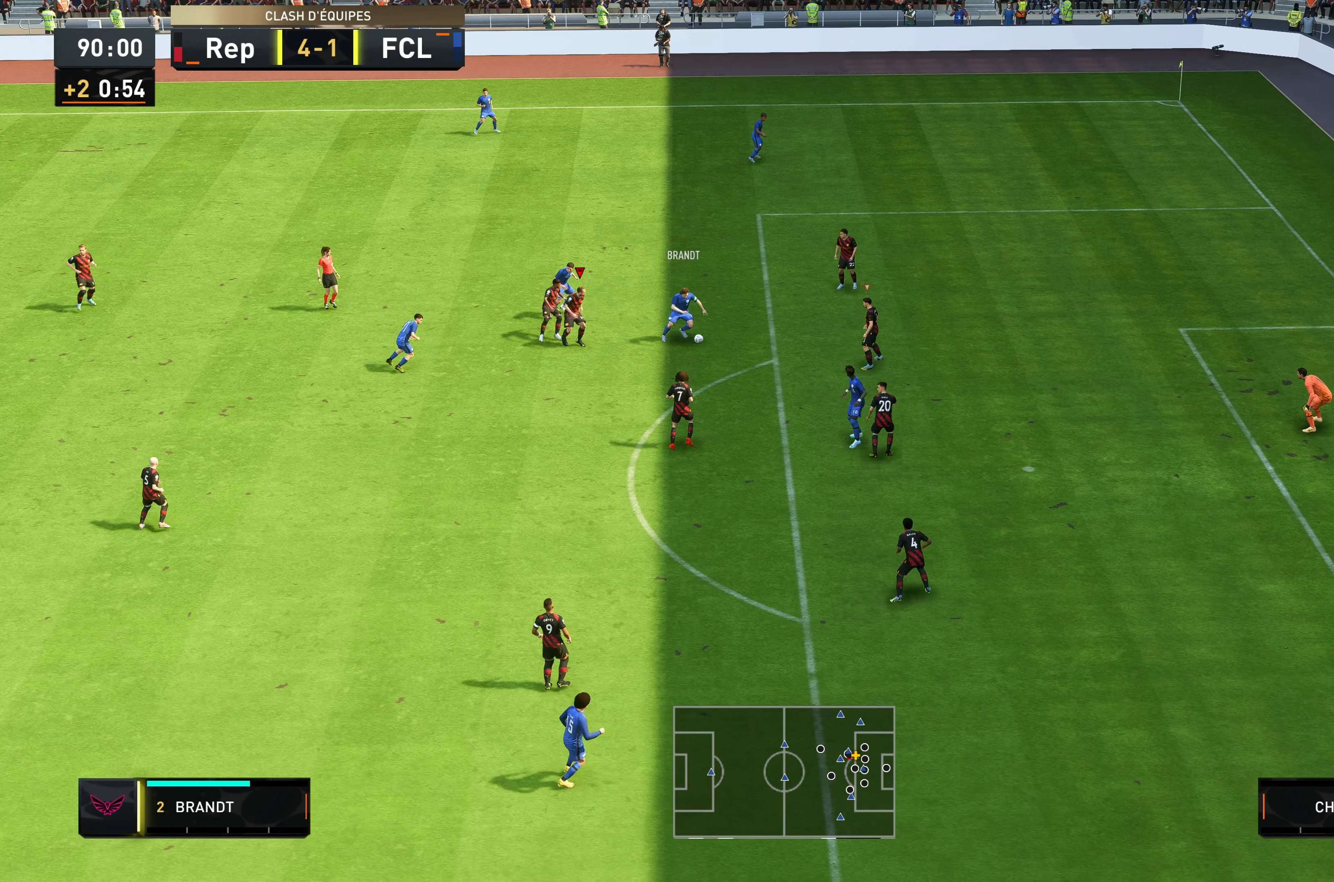
{"buttons": ["L2", "R2"], "left_stick": "up-left", "right_stick": "center", "events": [[83, "L2", "up"], [83, "R2", "down"], [100, "left_stick", "up-left"], [366, "L2", "down"]]}
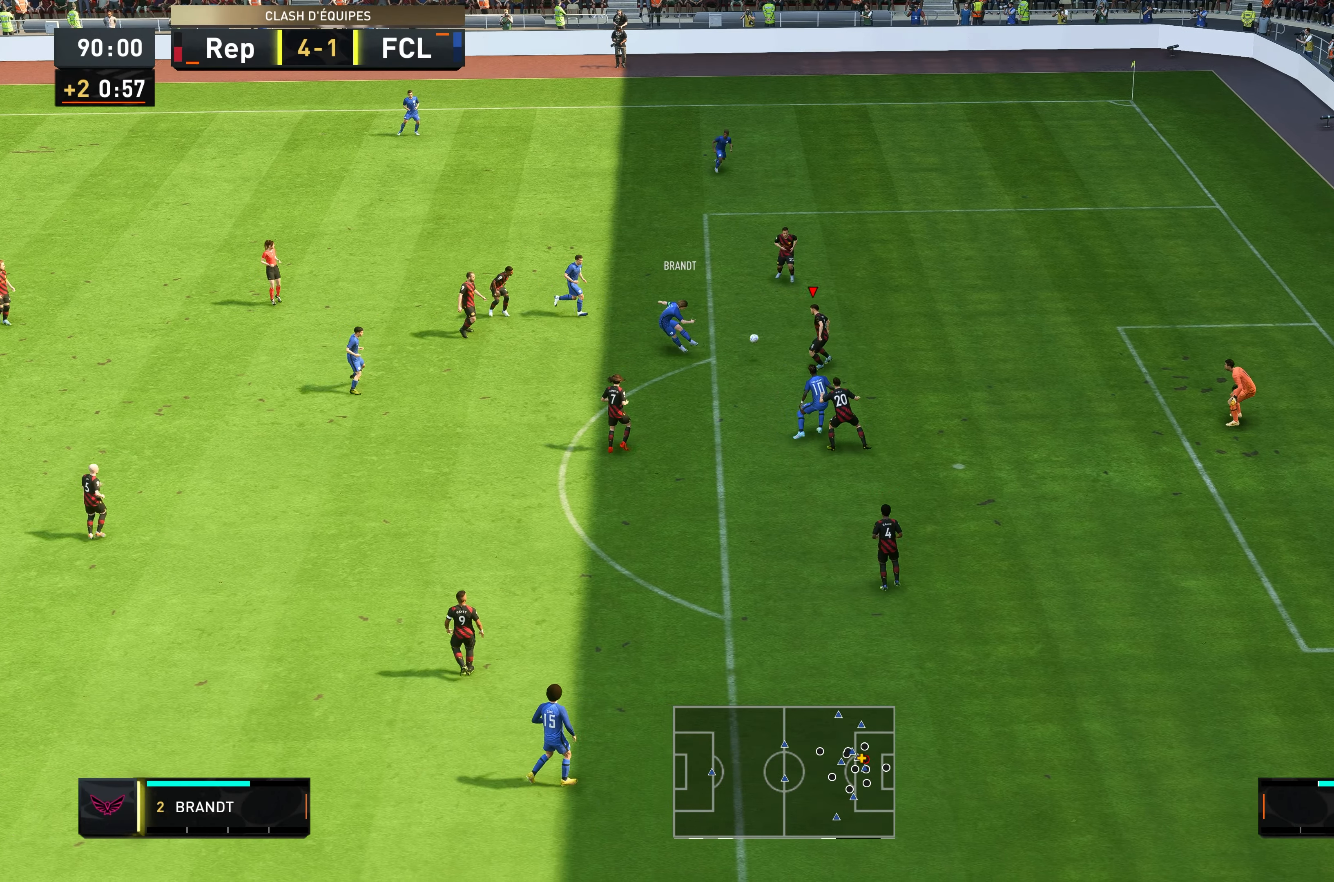
{"buttons": ["R2"], "left_stick": "left", "right_stick": "center", "events": [[33, "B", "down"], [66, "left_stick", "left"], [100, "L2", "up"], [133, "B", "up"]]}
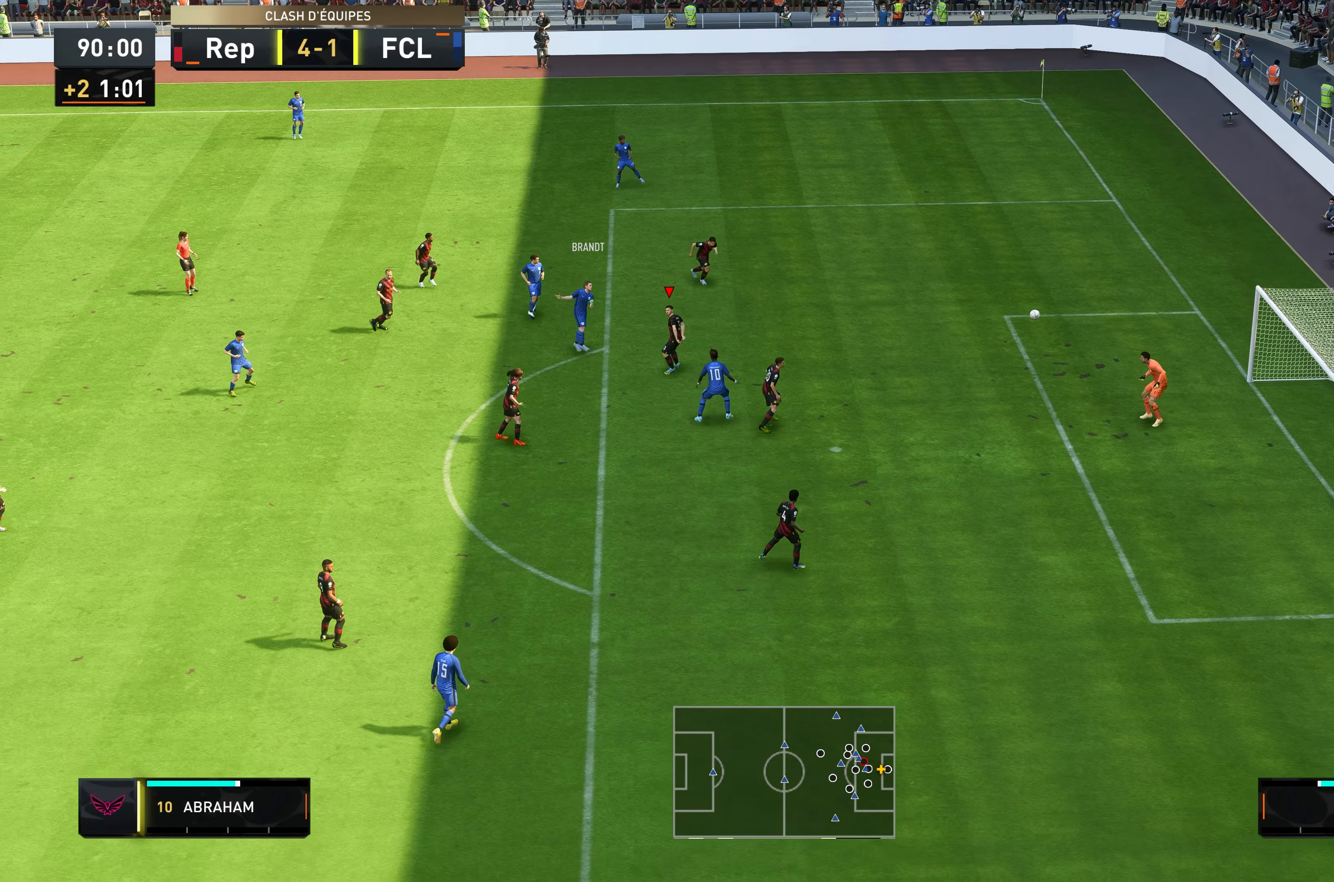
{"buttons": [], "left_stick": "center", "right_stick": "center", "events": [[116, "left_stick", "center"], [250, "R2", "up"]]}
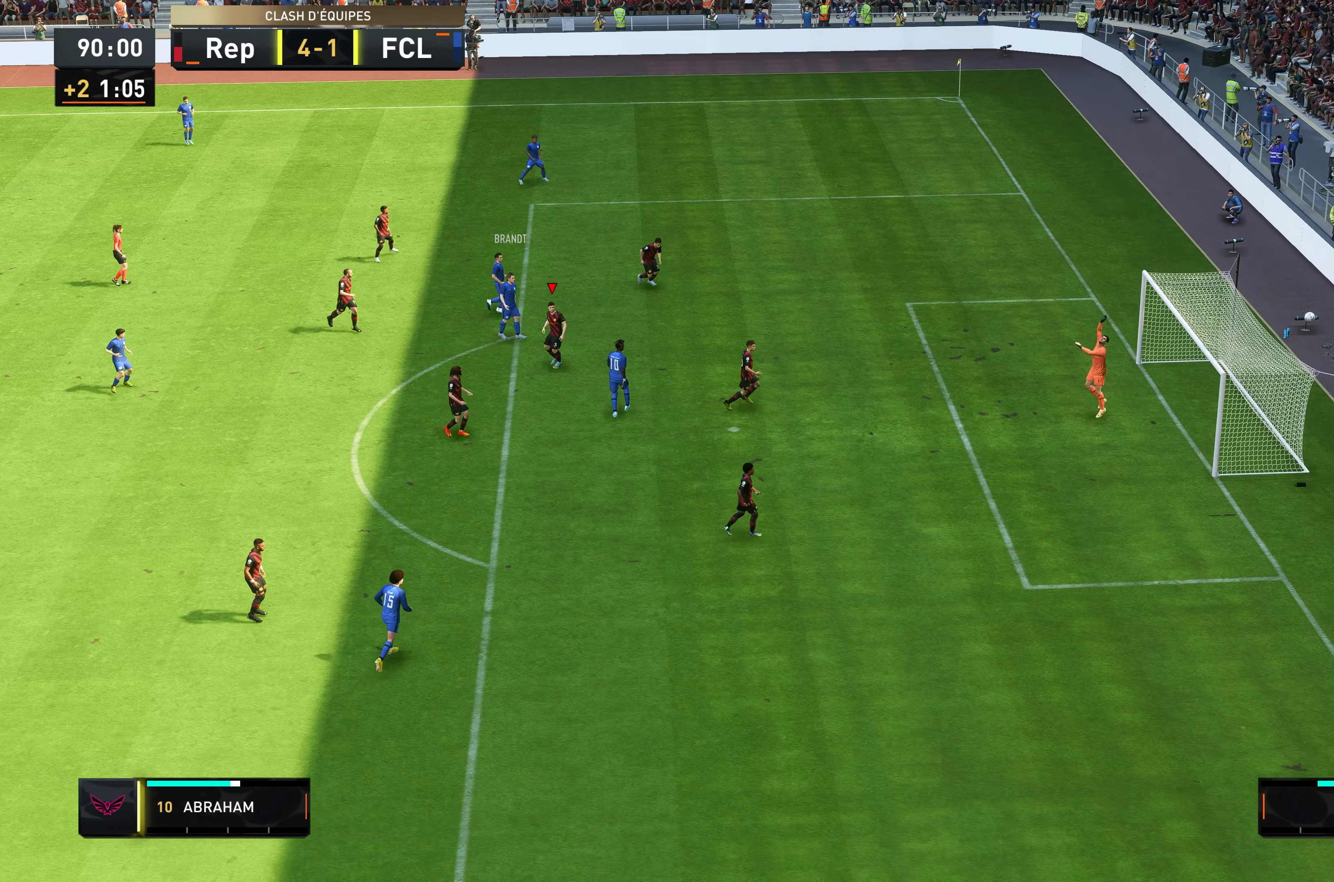
{"buttons": [], "left_stick": "center", "right_stick": "center", "events": [[366, "A", "down"], [500, "A", "up"]]}
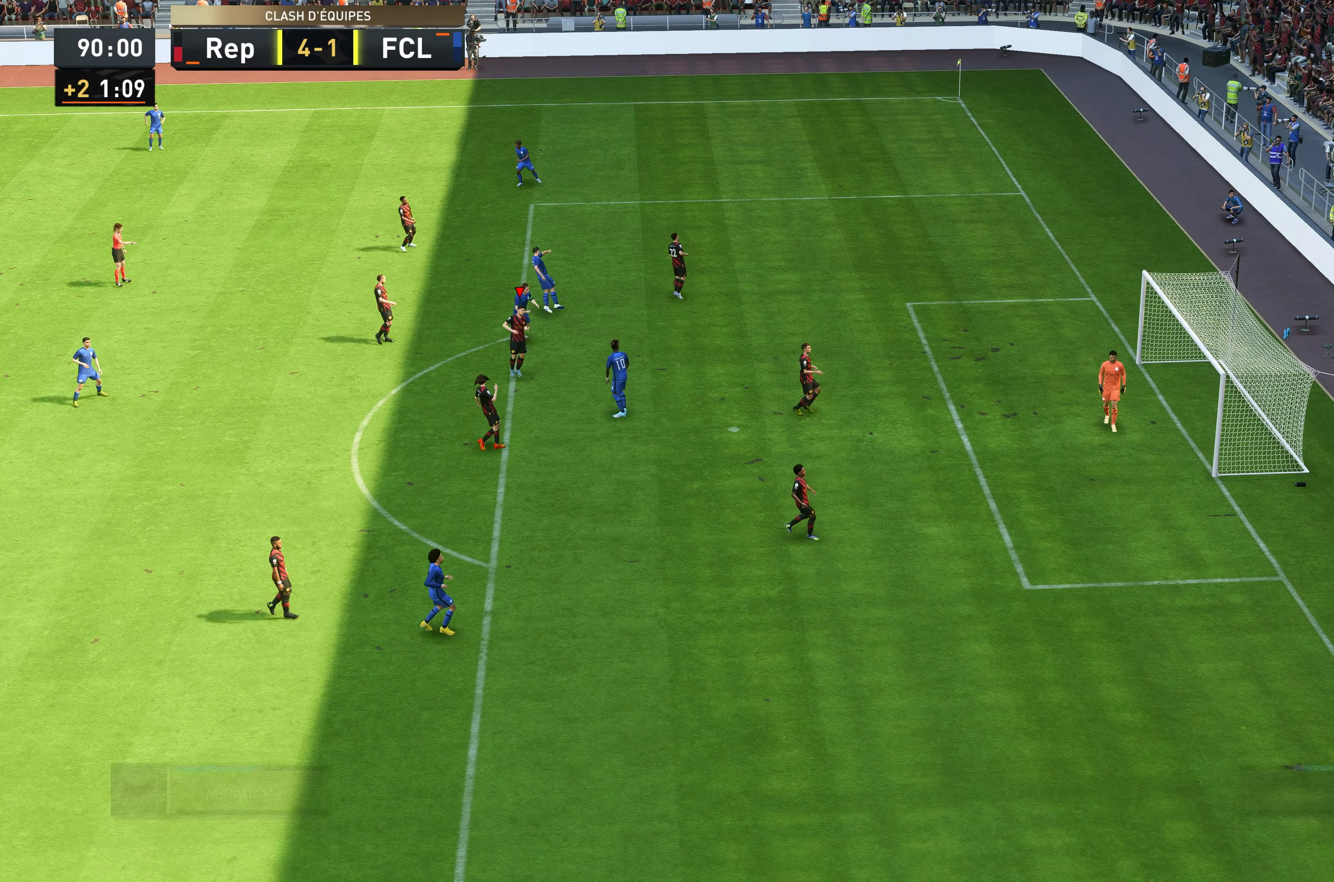
{"buttons": [], "left_stick": "center", "right_stick": "center", "events": [[133, "A", "down"], [233, "A", "up"], [366, "A", "down"], [466, "A", "up"]]}